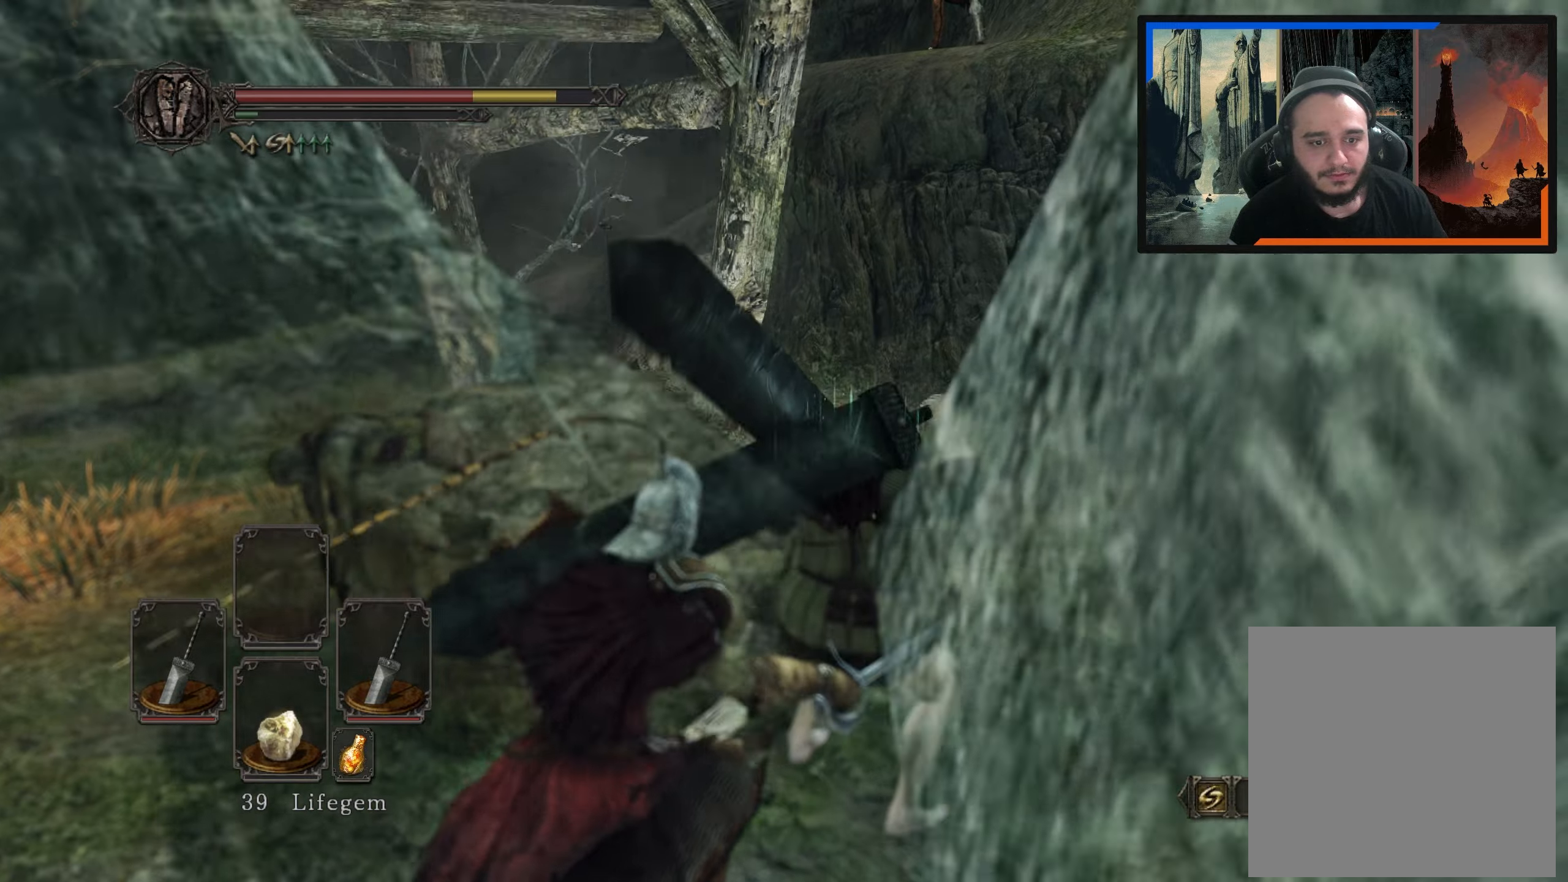
Gameplay with a controller (Xbox layout); each line is a JSON object with the inputs held at the frame after it. "events" lists button and stick changes between this image and that frame as [ms after this image, input, new state], when the widget could be followed in between.
{"buttons": [], "left_stick": "up-right", "right_stick": "center", "events": [[50, "right_stick", "left"], [100, "right_stick", "down-left"], [183, "left_stick", "up-right"], [250, "right_stick", "center"]]}
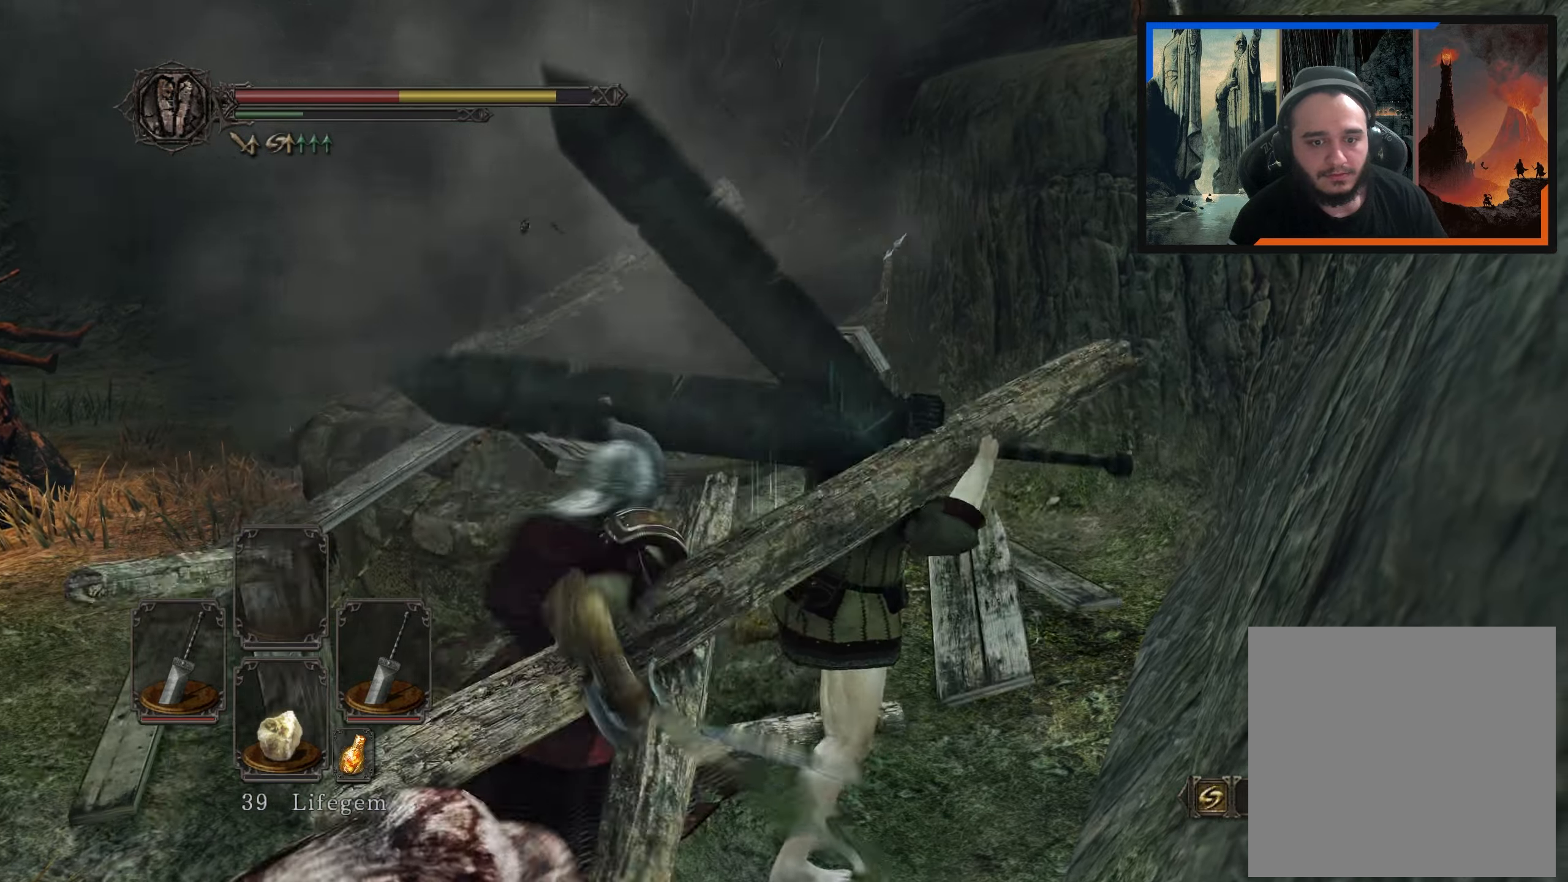
{"buttons": ["B"], "left_stick": "up", "right_stick": "center", "events": [[217, "left_stick", "up"], [417, "B", "down"]]}
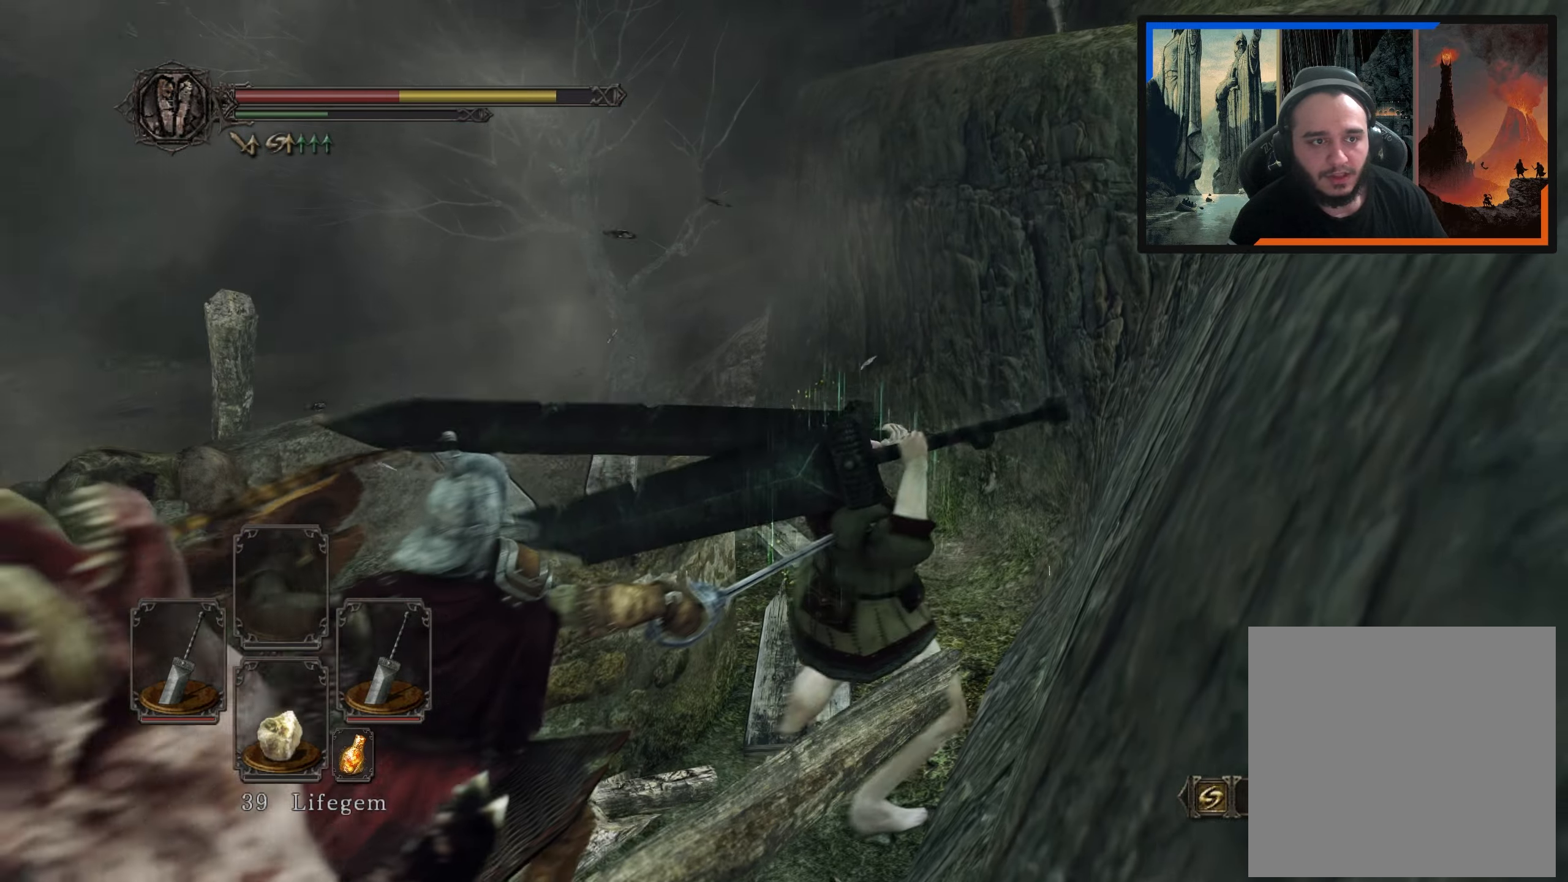
{"buttons": [], "left_stick": "up-left", "right_stick": "center", "events": [[33, "B", "up"], [117, "left_stick", "up-left"], [150, "B", "down"], [250, "B", "up"]]}
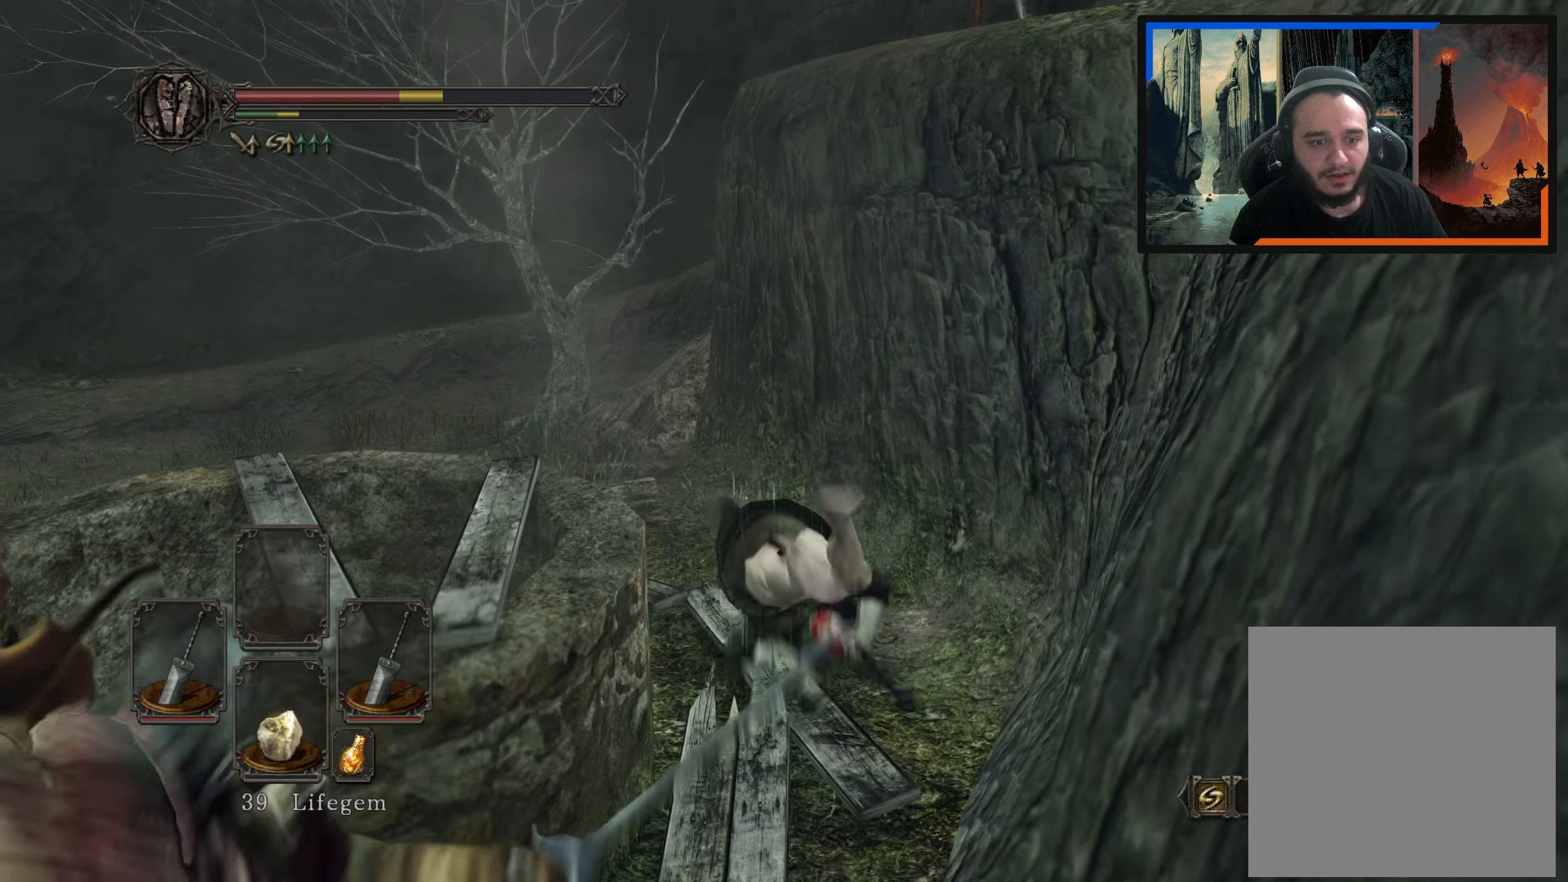
{"buttons": [], "left_stick": "up-left", "right_stick": "center", "events": [[67, "right_stick", "down-left"], [200, "right_stick", "center"]]}
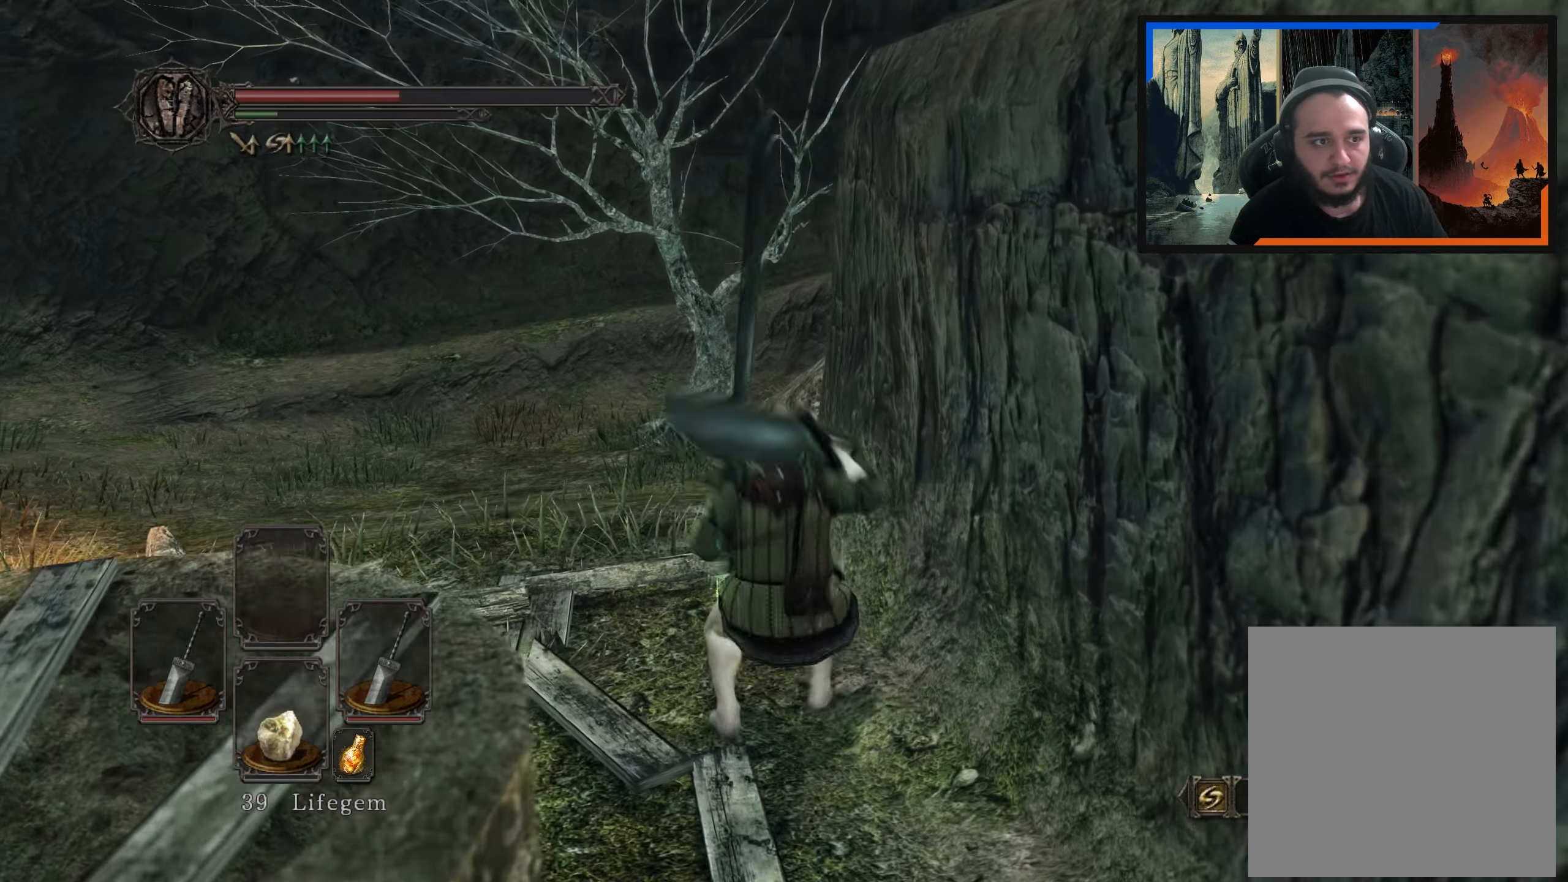
{"buttons": ["B"], "left_stick": "up-left", "right_stick": "center", "events": [[50, "B", "down"]]}
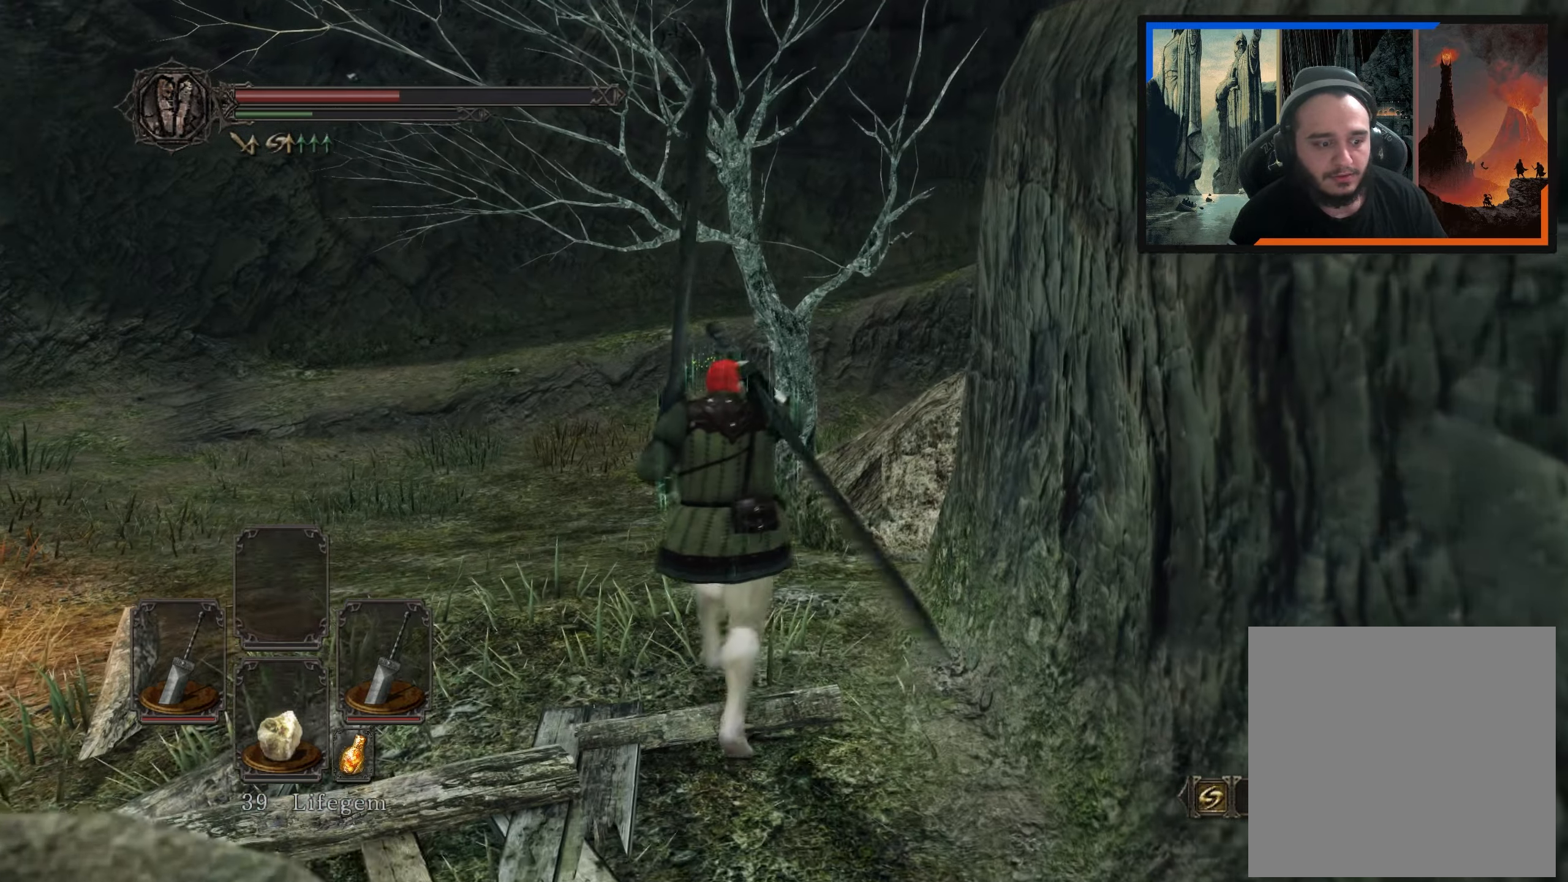
{"buttons": ["B"], "left_stick": "up-left", "right_stick": "center", "events": [[250, "right_stick", "right"], [383, "right_stick", "center"]]}
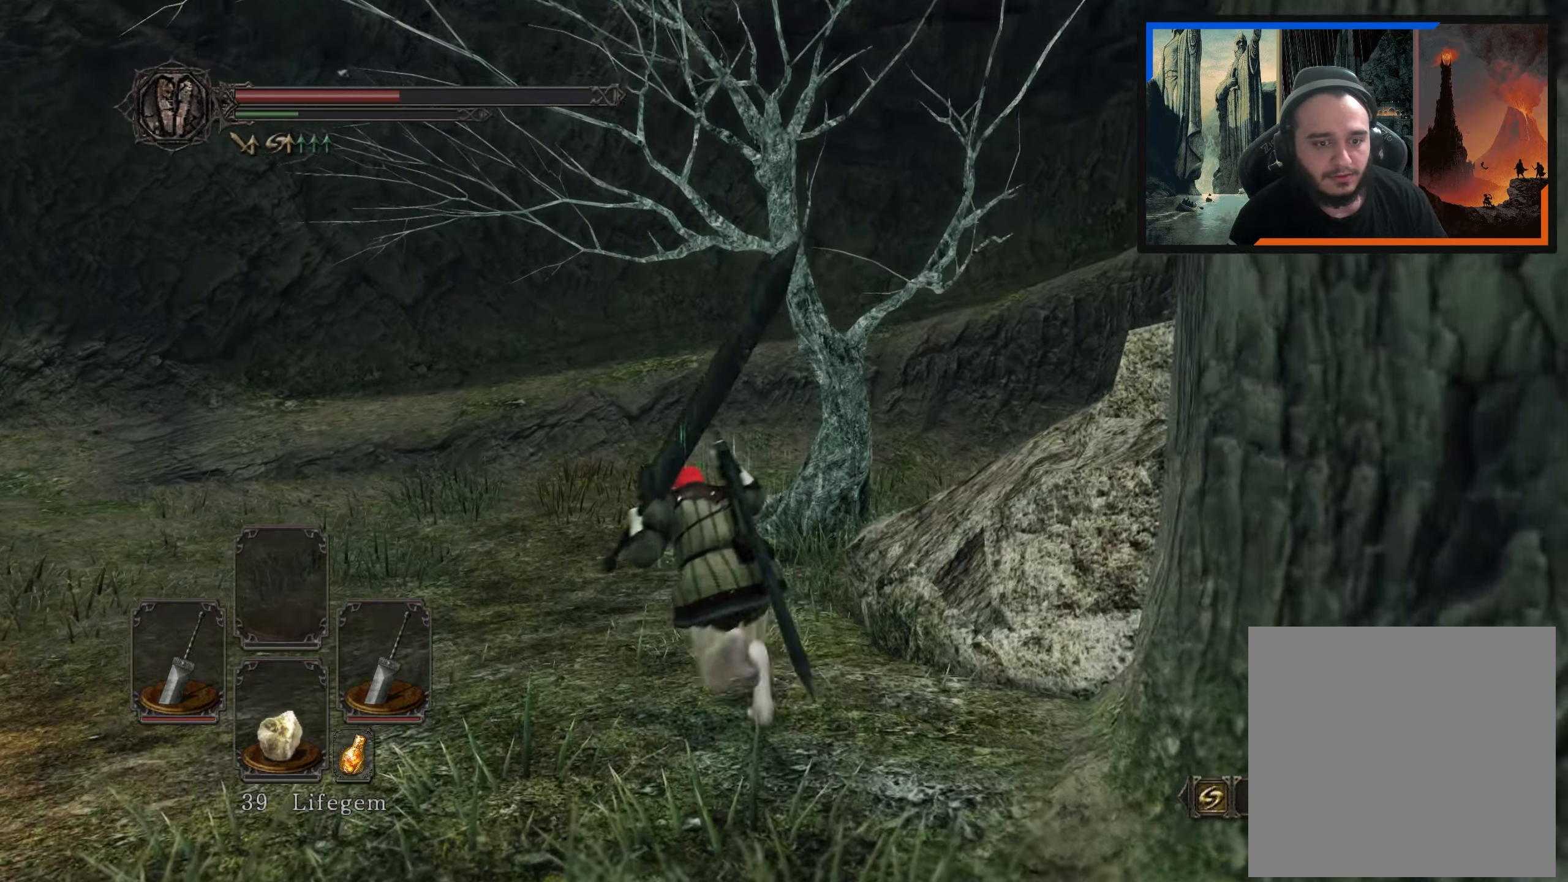
{"buttons": ["B"], "left_stick": "up", "right_stick": "center", "events": [[467, "left_stick", "up"]]}
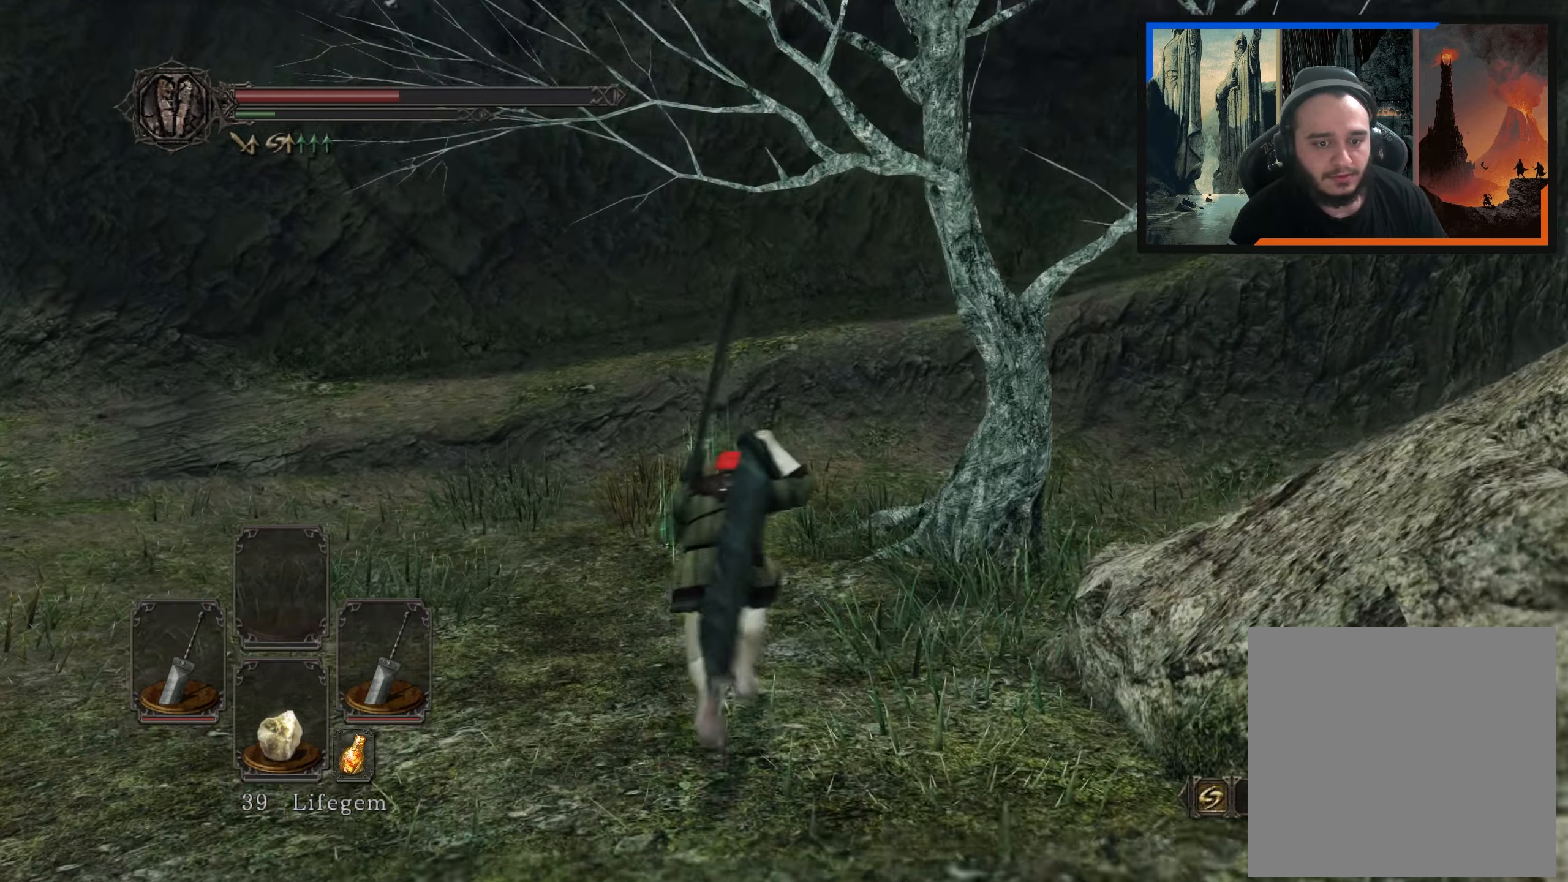
{"buttons": ["B"], "left_stick": "up-left", "right_stick": "center", "events": [[500, "left_stick", "up-left"]]}
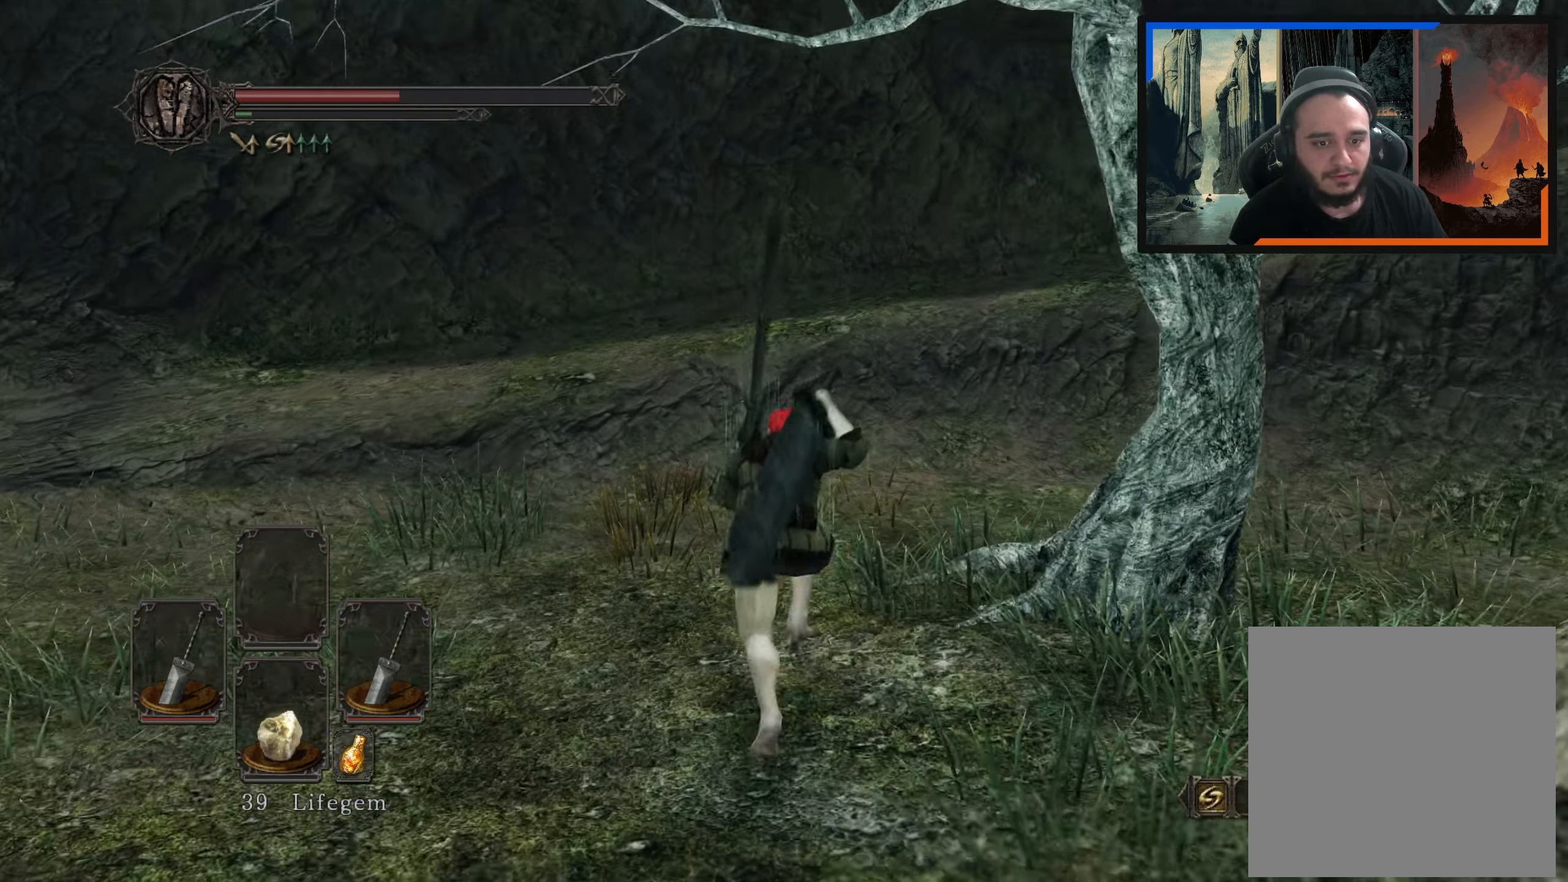
{"buttons": ["B"], "left_stick": "up-left", "right_stick": "down-left", "events": [[317, "right_stick", "left"], [400, "right_stick", "down-left"]]}
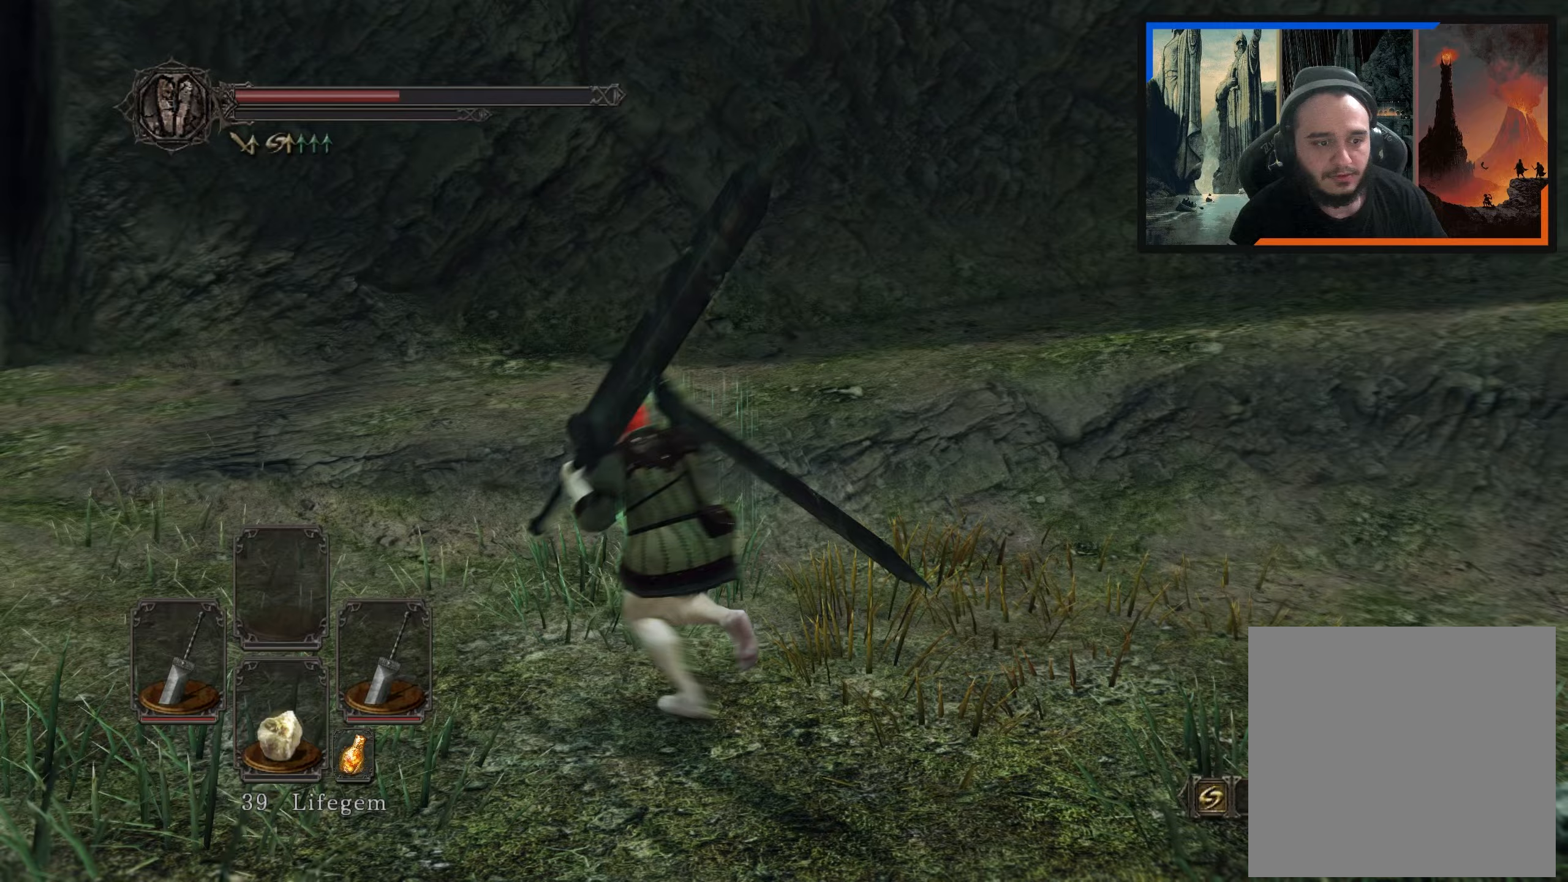
{"buttons": ["B"], "left_stick": "up-left", "right_stick": "center", "events": [[50, "right_stick", "center"]]}
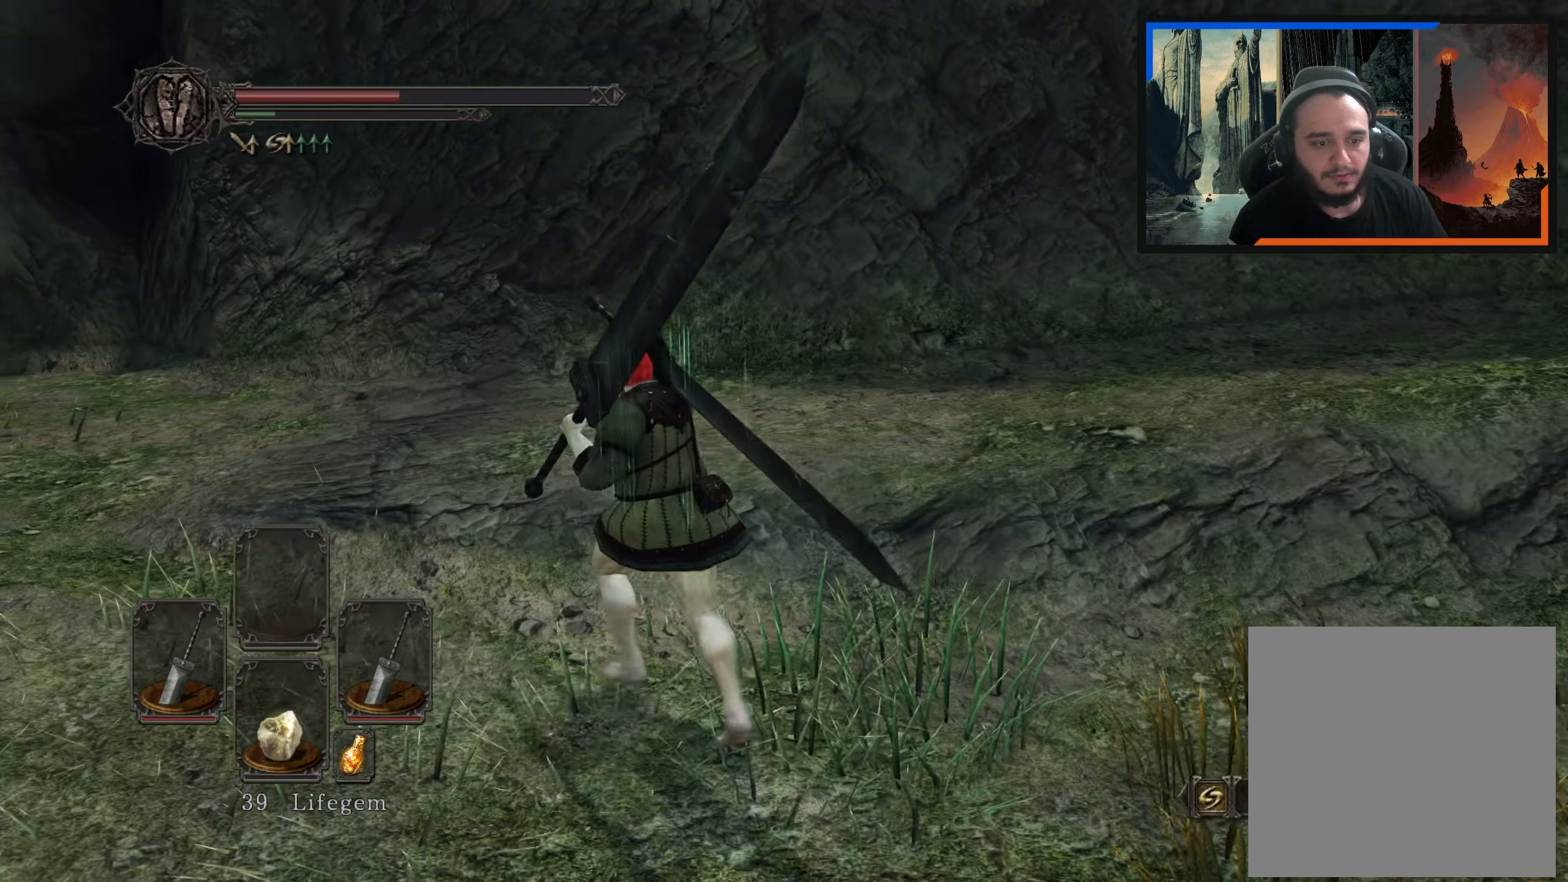
{"buttons": ["B"], "left_stick": "up", "right_stick": "right", "events": [[417, "right_stick", "right"], [450, "left_stick", "up"]]}
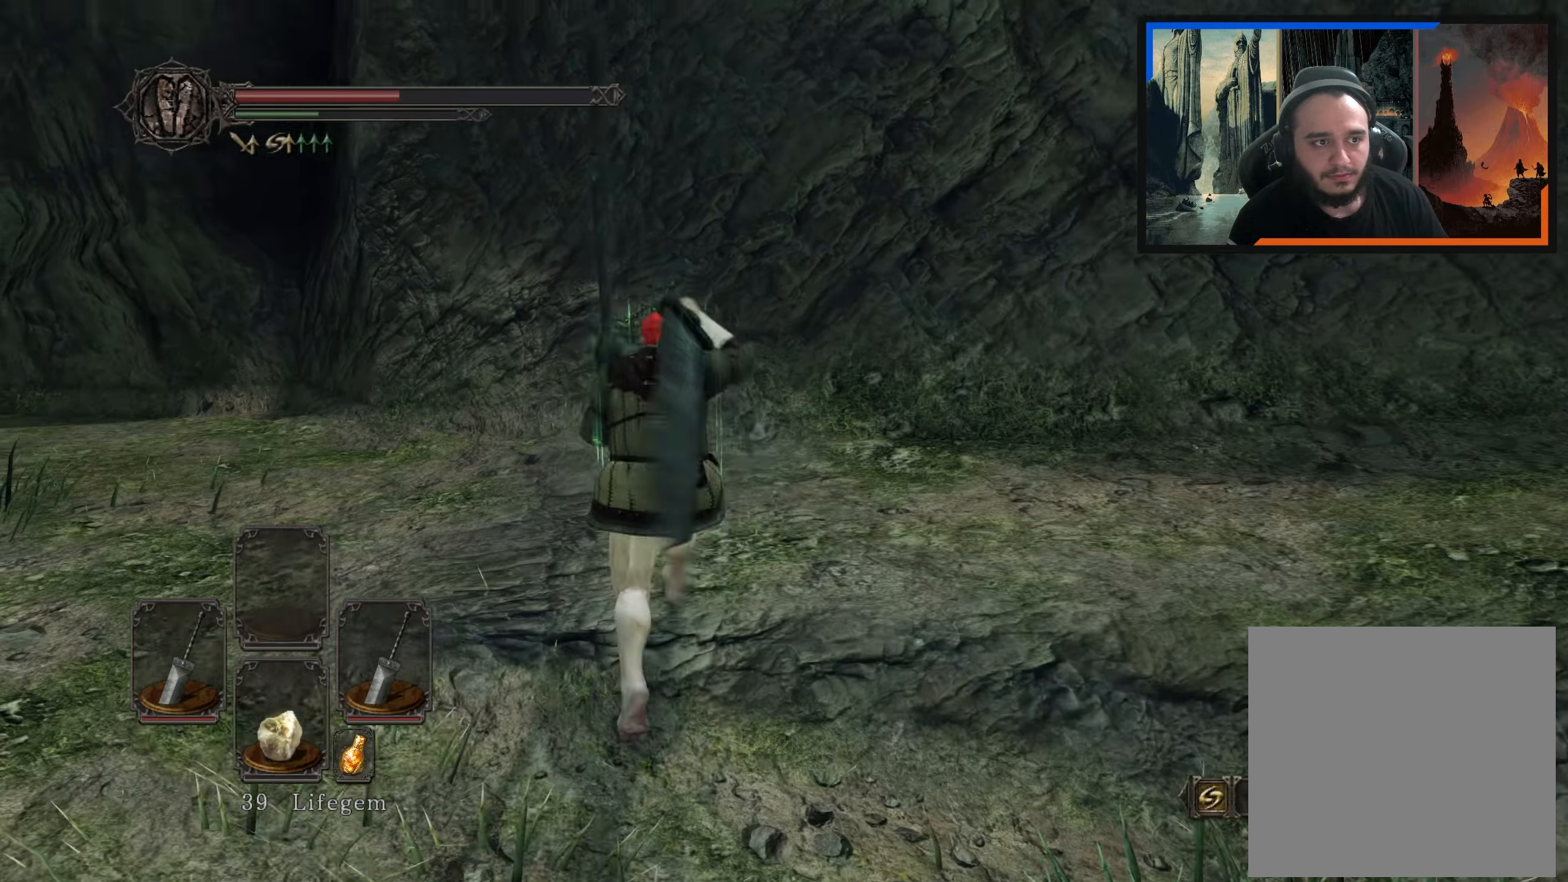
{"buttons": ["B"], "left_stick": "up-right", "right_stick": "right", "events": [[117, "left_stick", "up-right"]]}
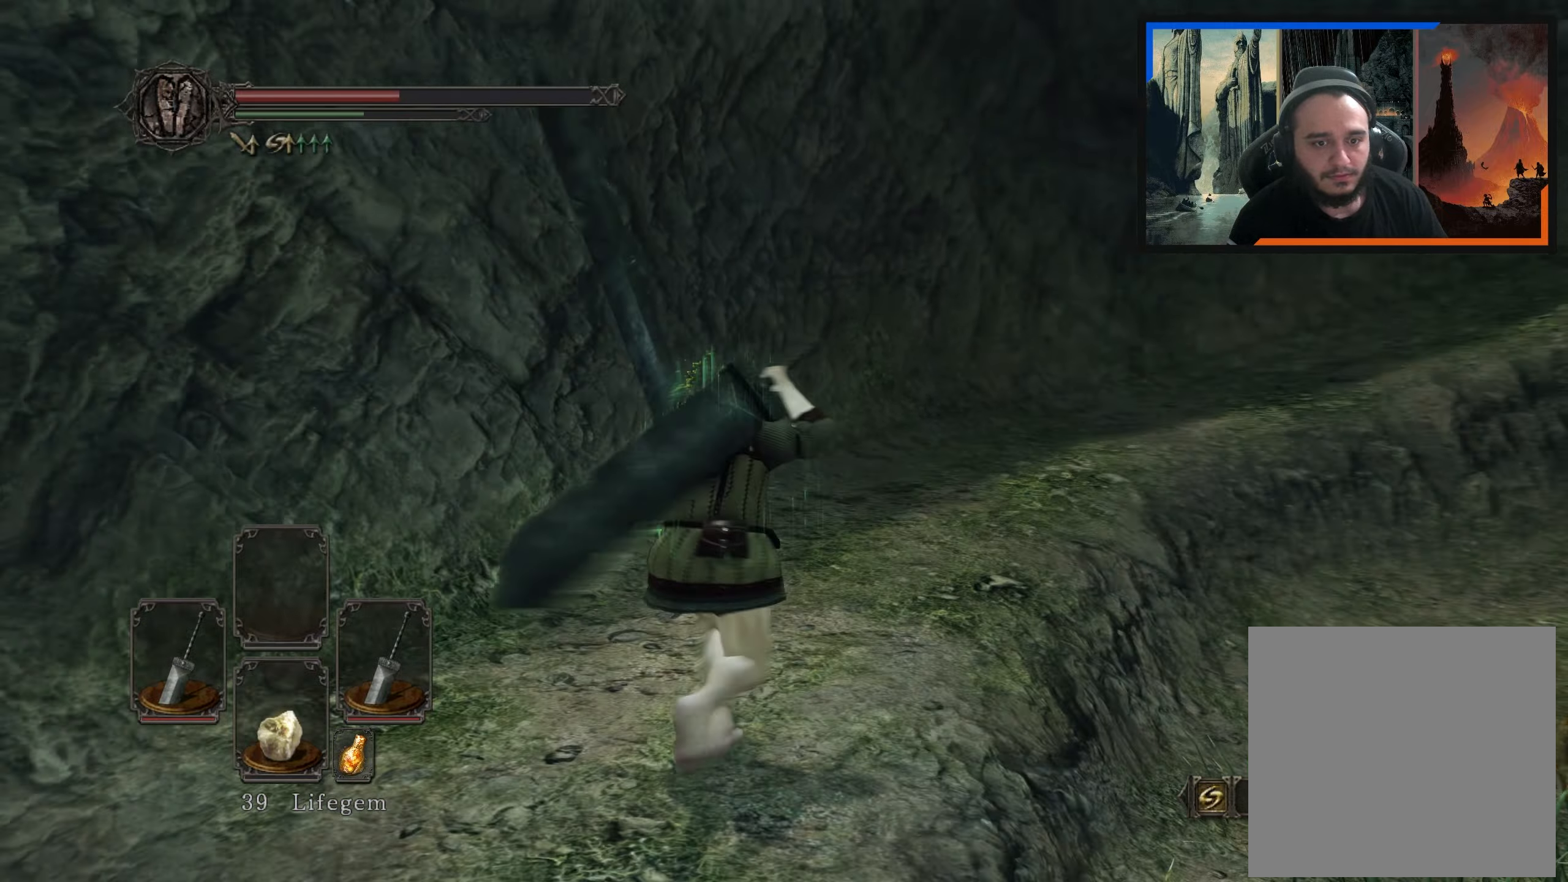
{"buttons": ["B"], "left_stick": "up-left", "right_stick": "right", "events": [[17, "left_stick", "up"], [167, "right_stick", "center"], [467, "right_stick", "right"], [483, "left_stick", "up-left"]]}
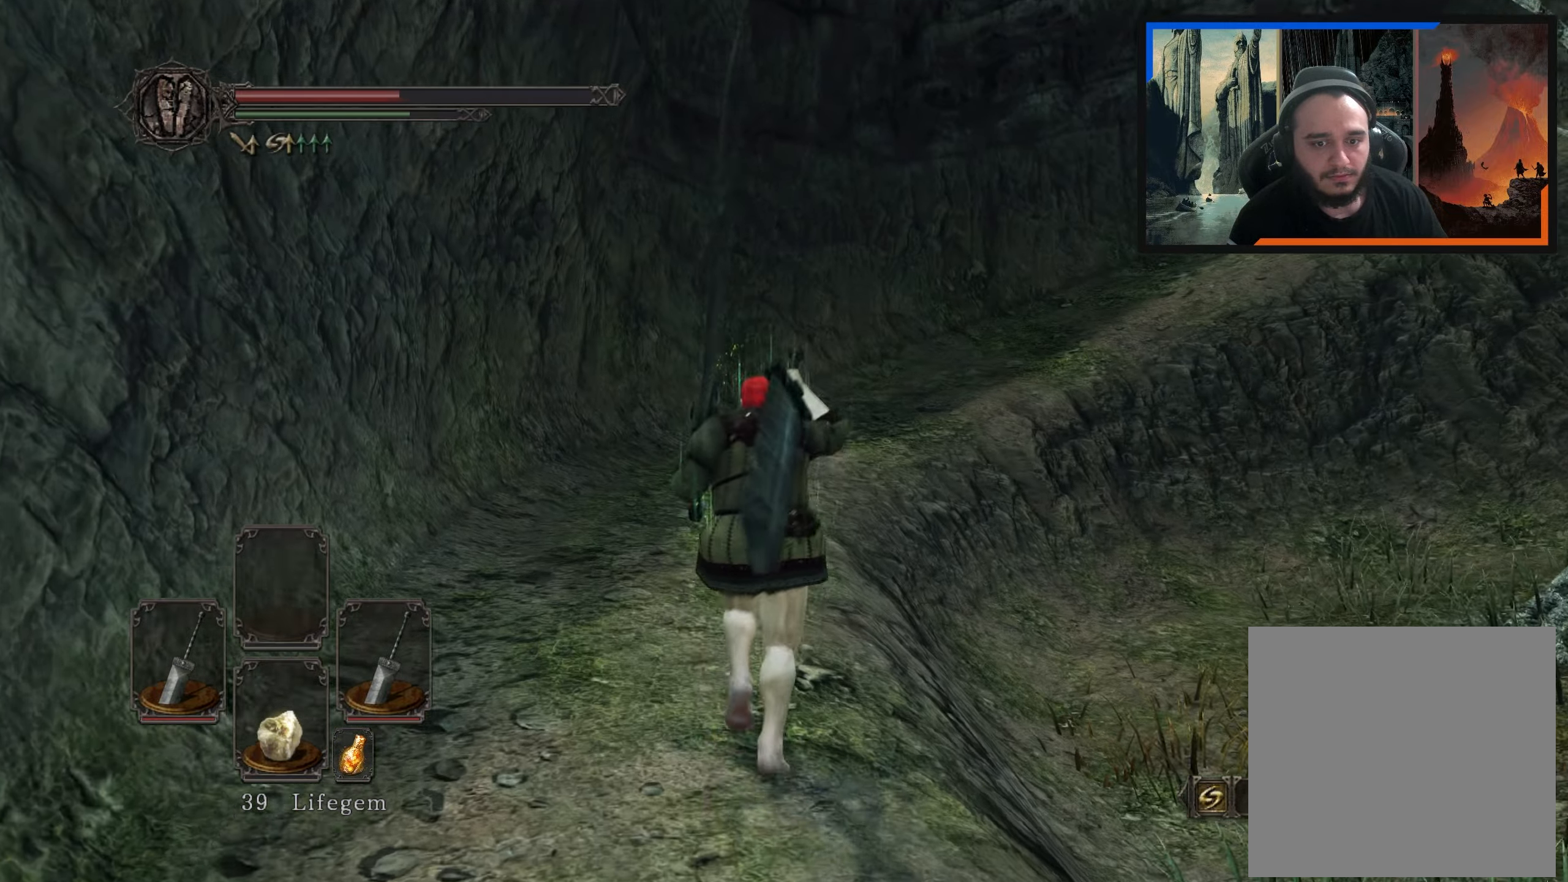
{"buttons": [], "left_stick": "up-left", "right_stick": "center", "events": [[117, "right_stick", "center"], [167, "B", "up"]]}
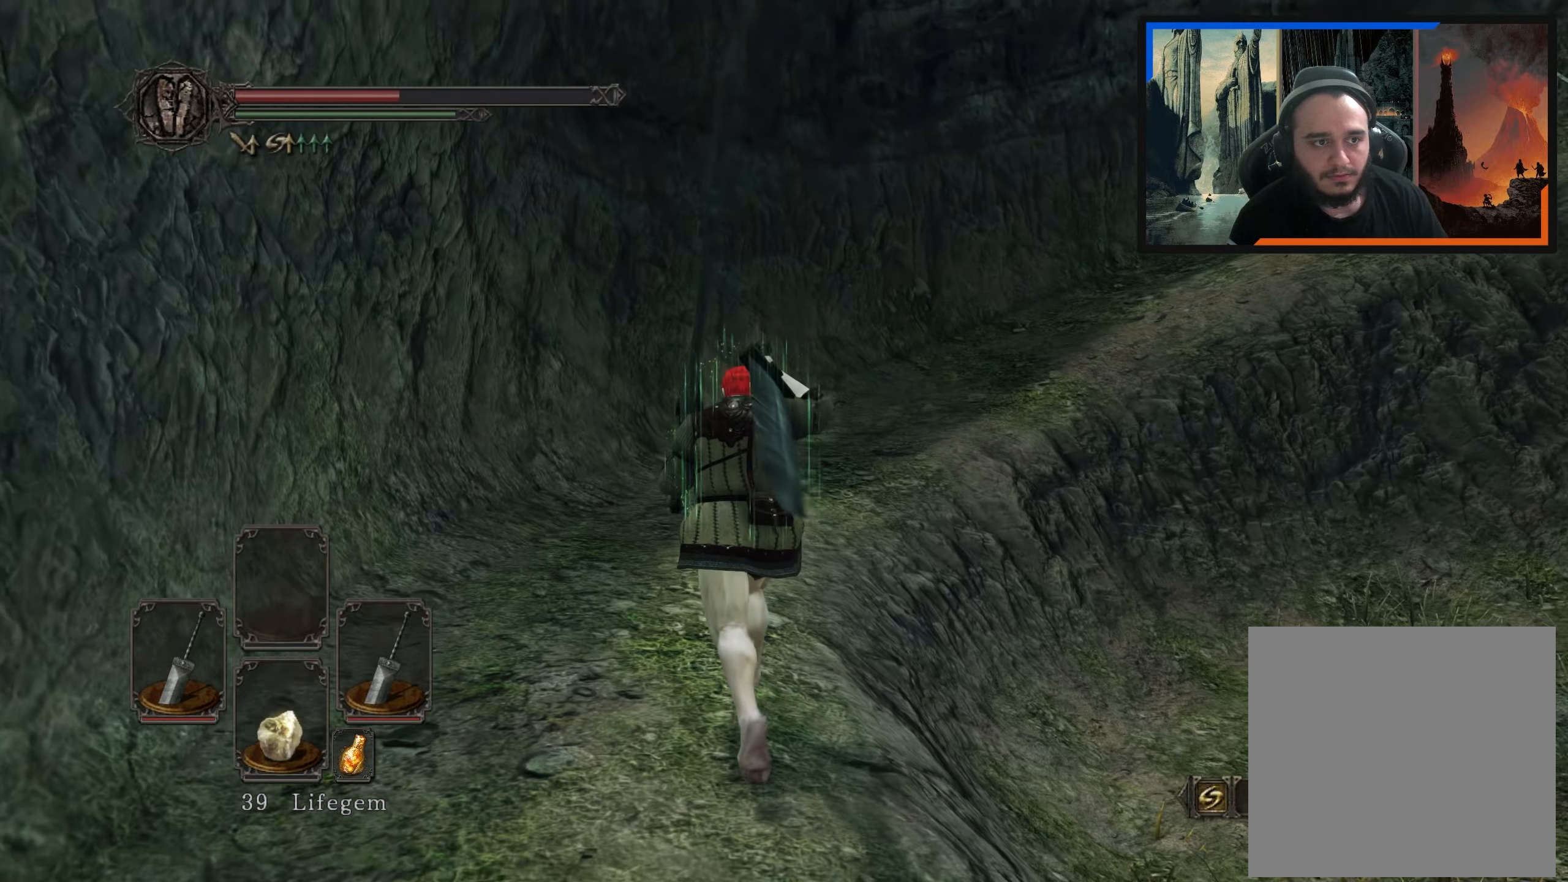
{"buttons": ["B"], "left_stick": "up-left", "right_stick": "center", "events": [[17, "right_stick", "right"], [200, "right_stick", "center"], [367, "B", "down"]]}
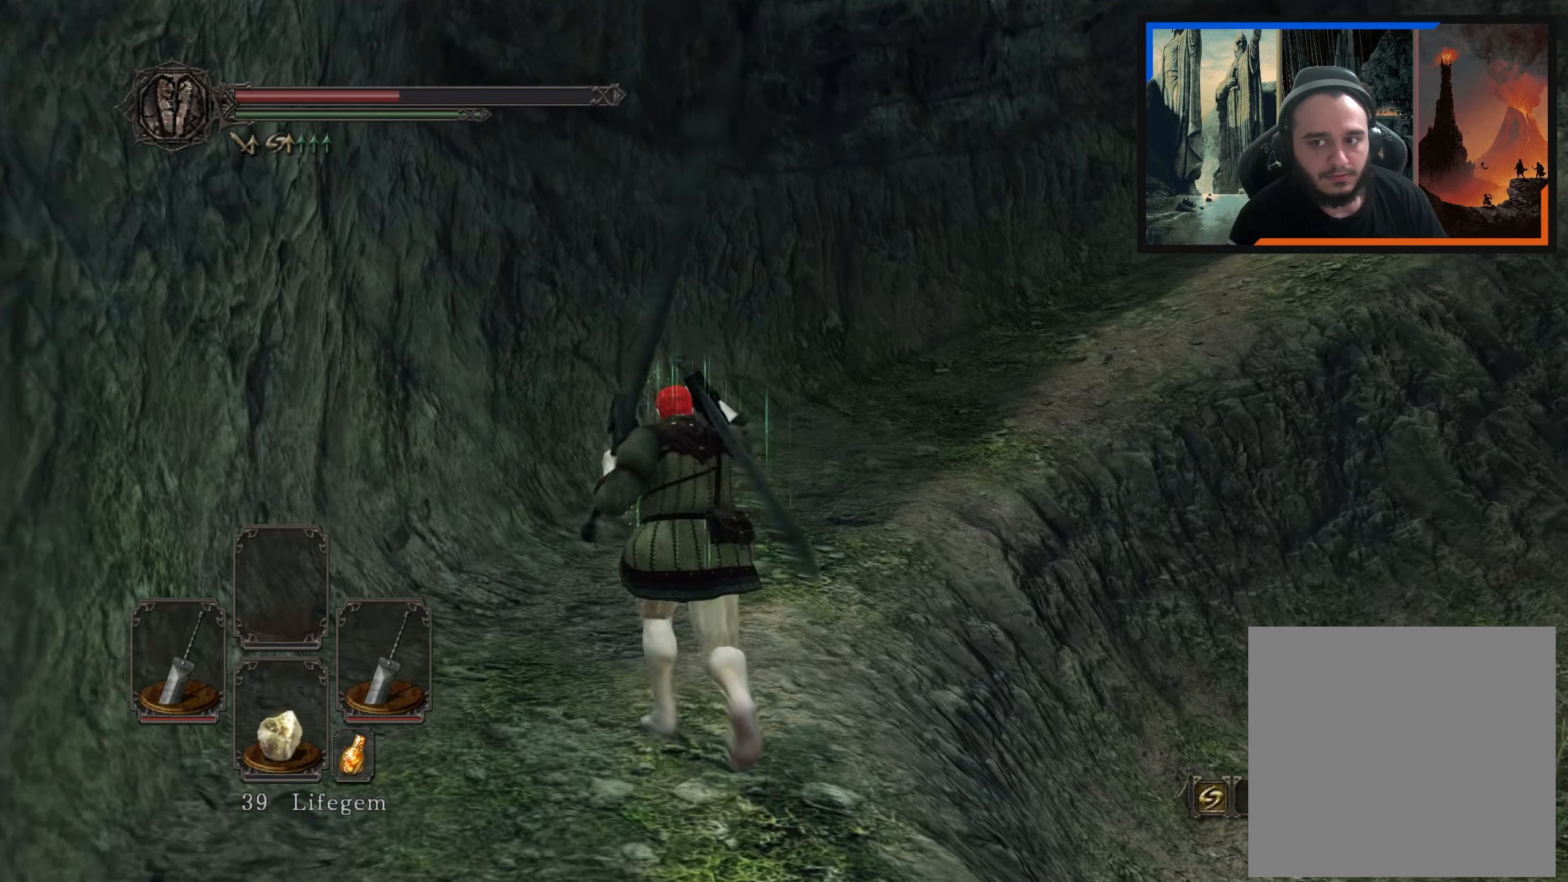
{"buttons": ["B"], "left_stick": "up", "right_stick": "right", "events": [[50, "left_stick", "up"], [217, "right_stick", "right"]]}
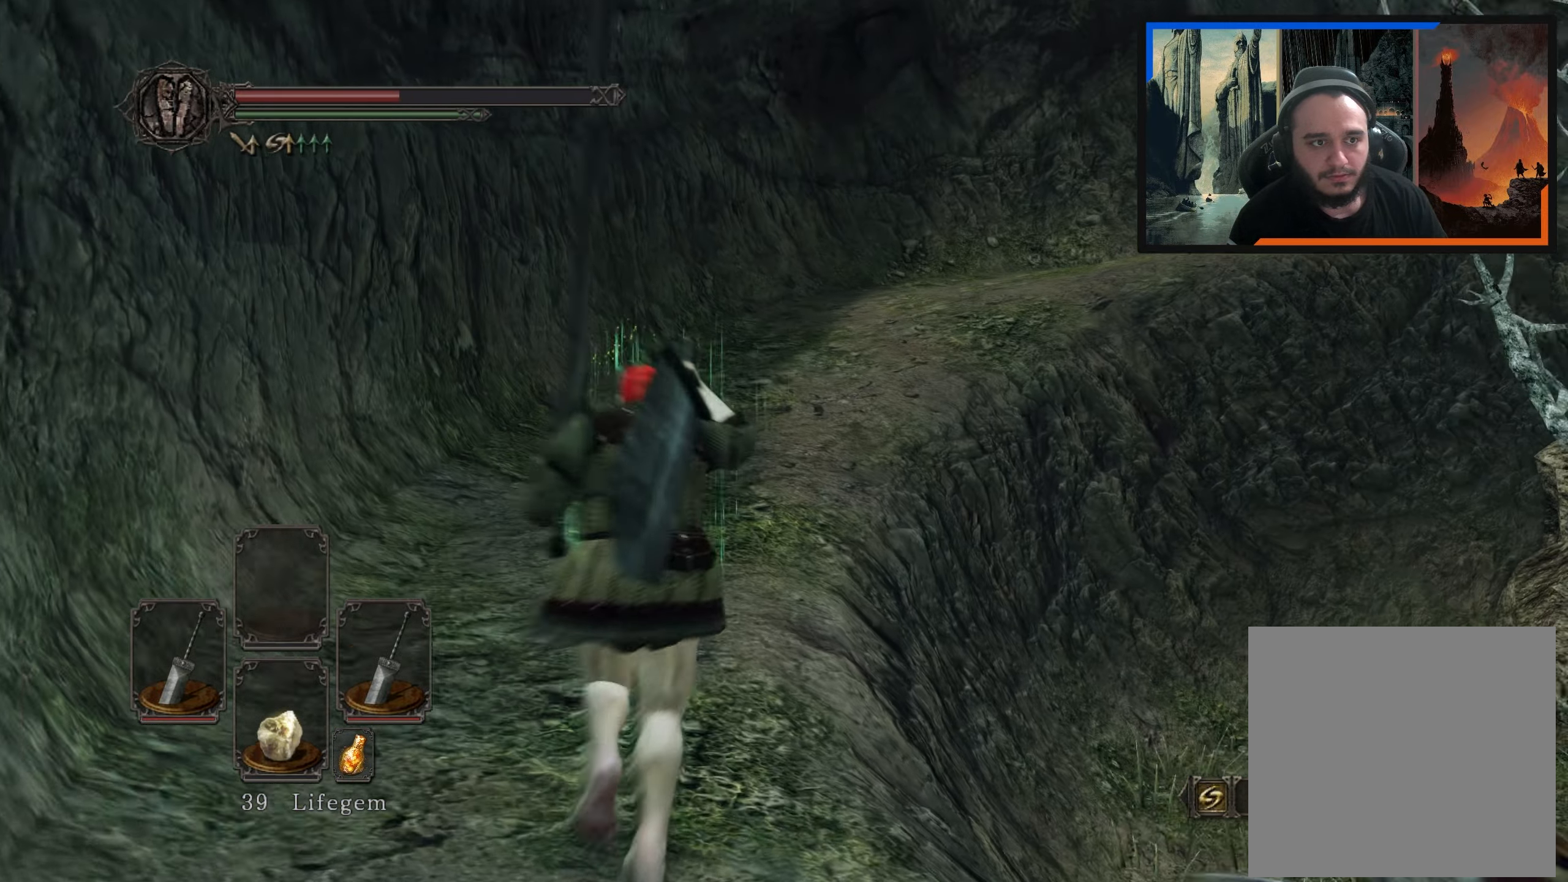
{"buttons": ["B"], "left_stick": "up", "right_stick": "right", "events": [[33, "right_stick", "center"], [333, "right_stick", "right"]]}
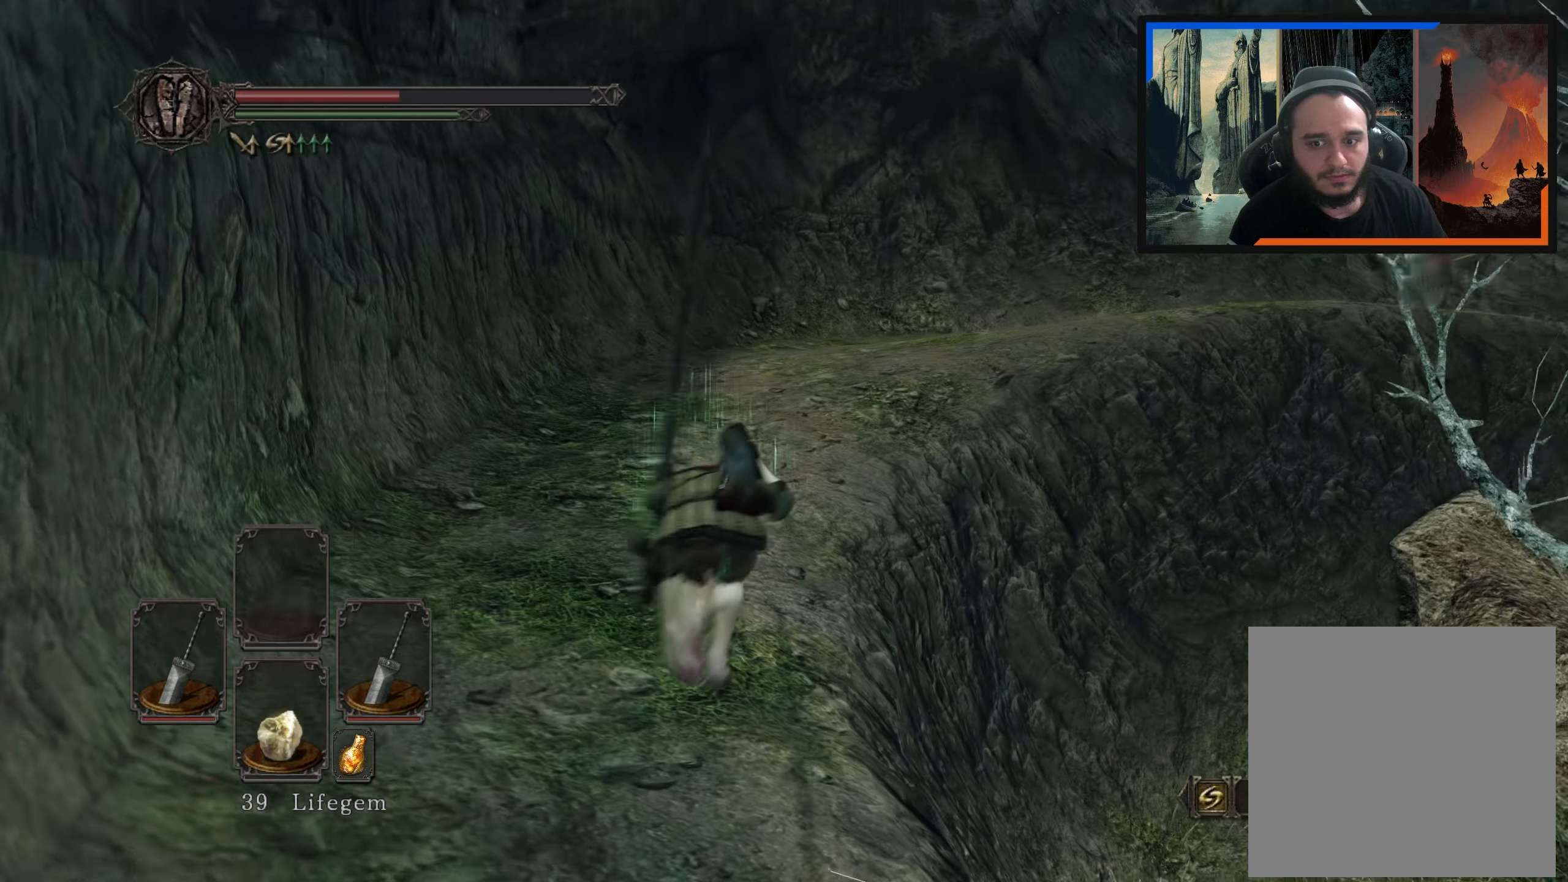
{"buttons": ["B"], "left_stick": "up", "right_stick": "center", "events": [[183, "right_stick", "center"]]}
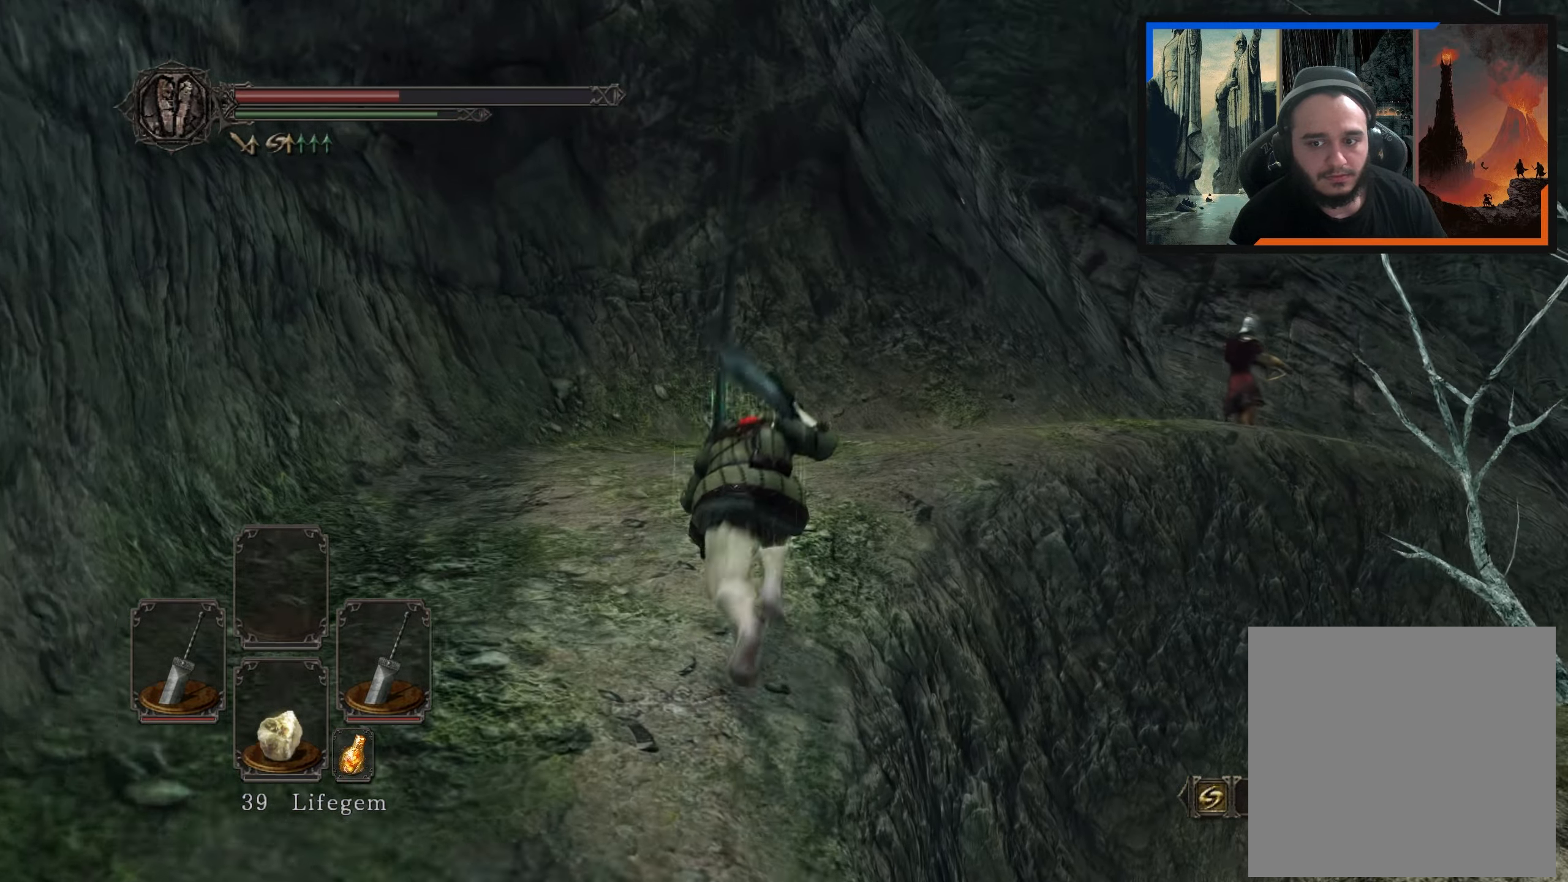
{"buttons": ["B"], "left_stick": "up", "right_stick": "down-right", "events": [[183, "right_stick", "down-right"]]}
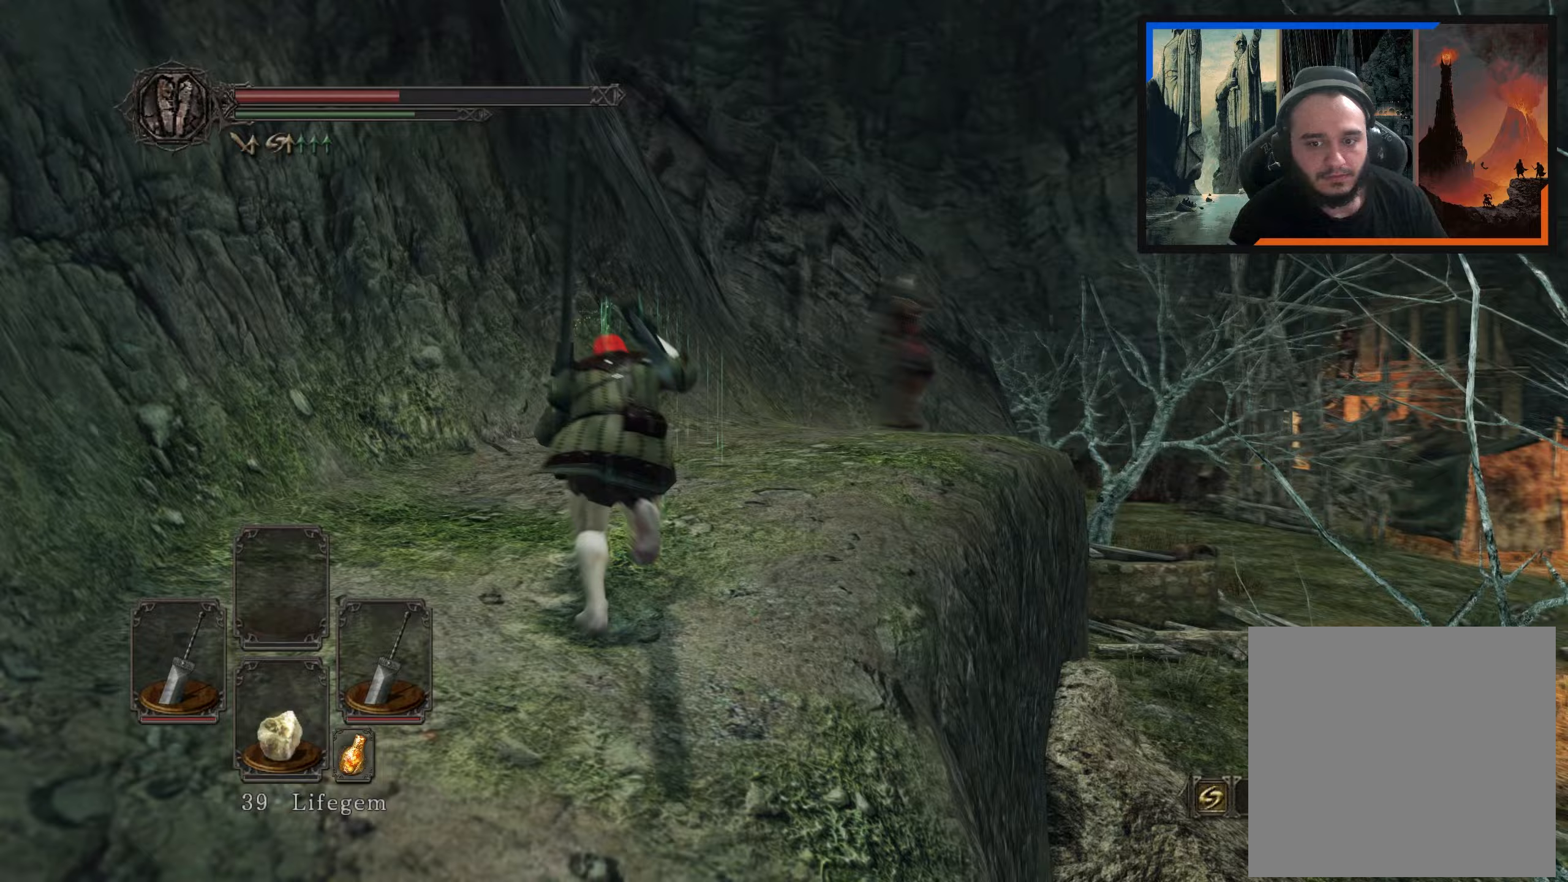
{"buttons": ["B"], "left_stick": "up-right", "right_stick": "down-right", "events": [[117, "right_stick", "center"], [317, "left_stick", "up-right"], [367, "right_stick", "down-right"]]}
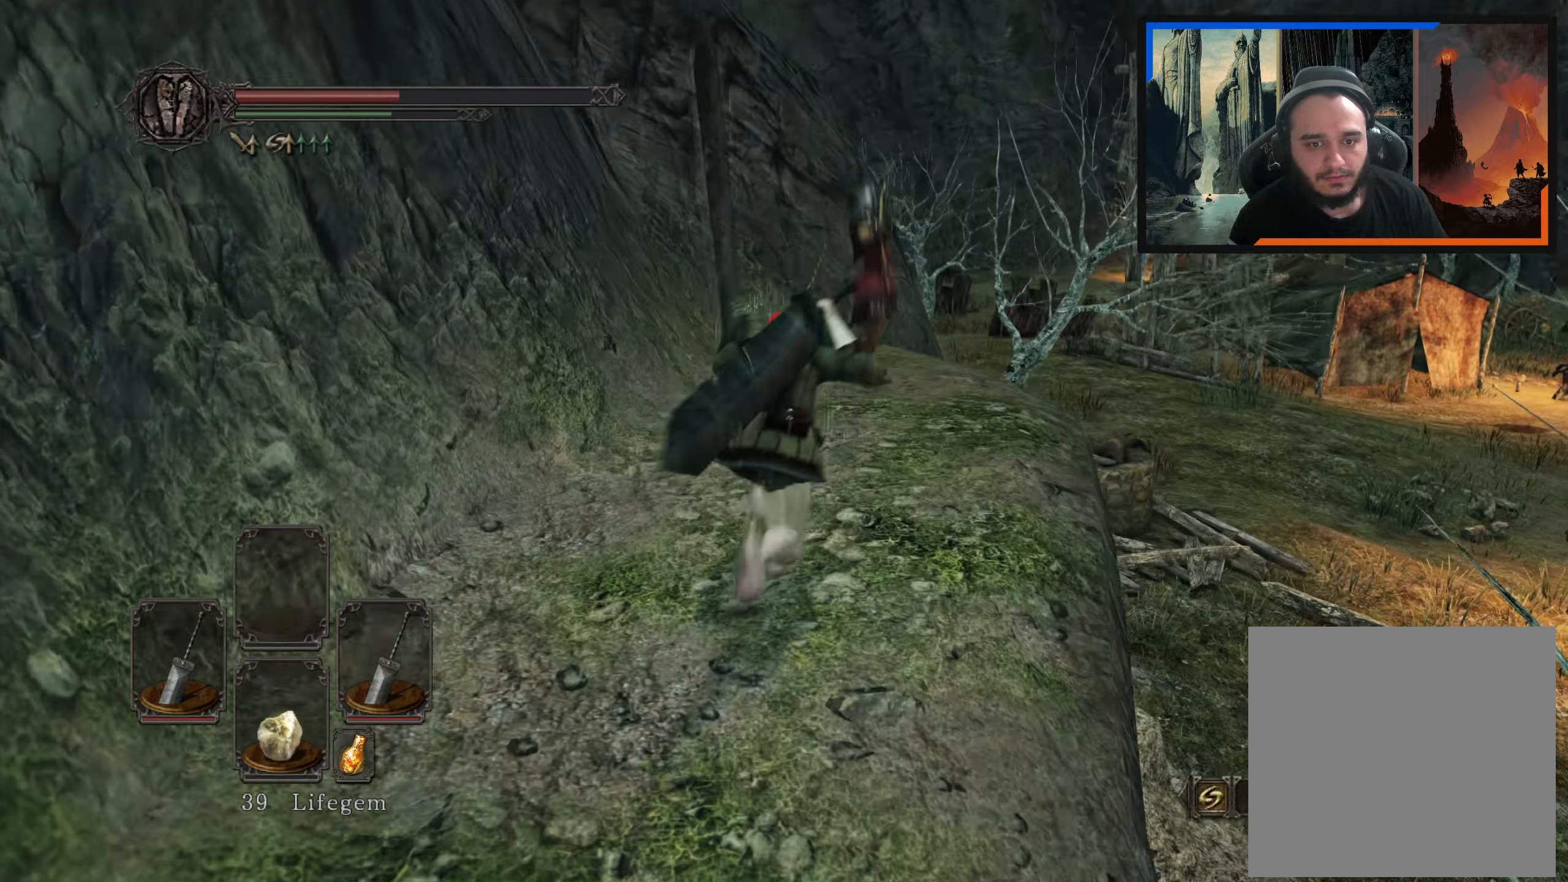
{"buttons": ["B"], "left_stick": "up-left", "right_stick": "center", "events": [[83, "right_stick", "center"], [117, "left_stick", "up"], [233, "left_stick", "up-left"]]}
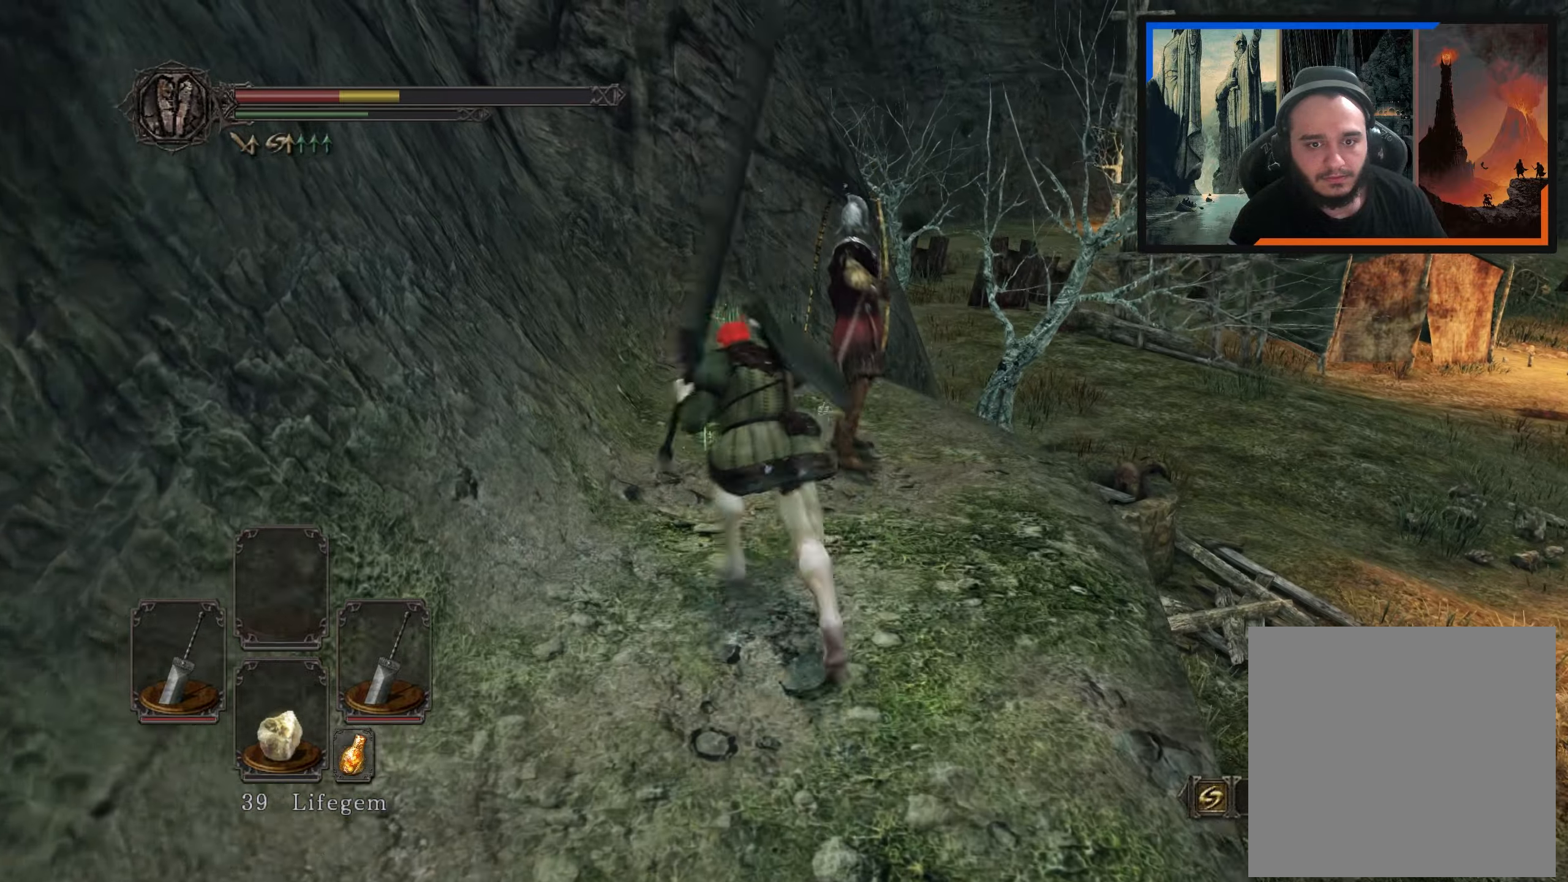
{"buttons": ["B"], "left_stick": "up-left", "right_stick": "center", "events": [[117, "right_stick", "down-right"], [400, "right_stick", "center"]]}
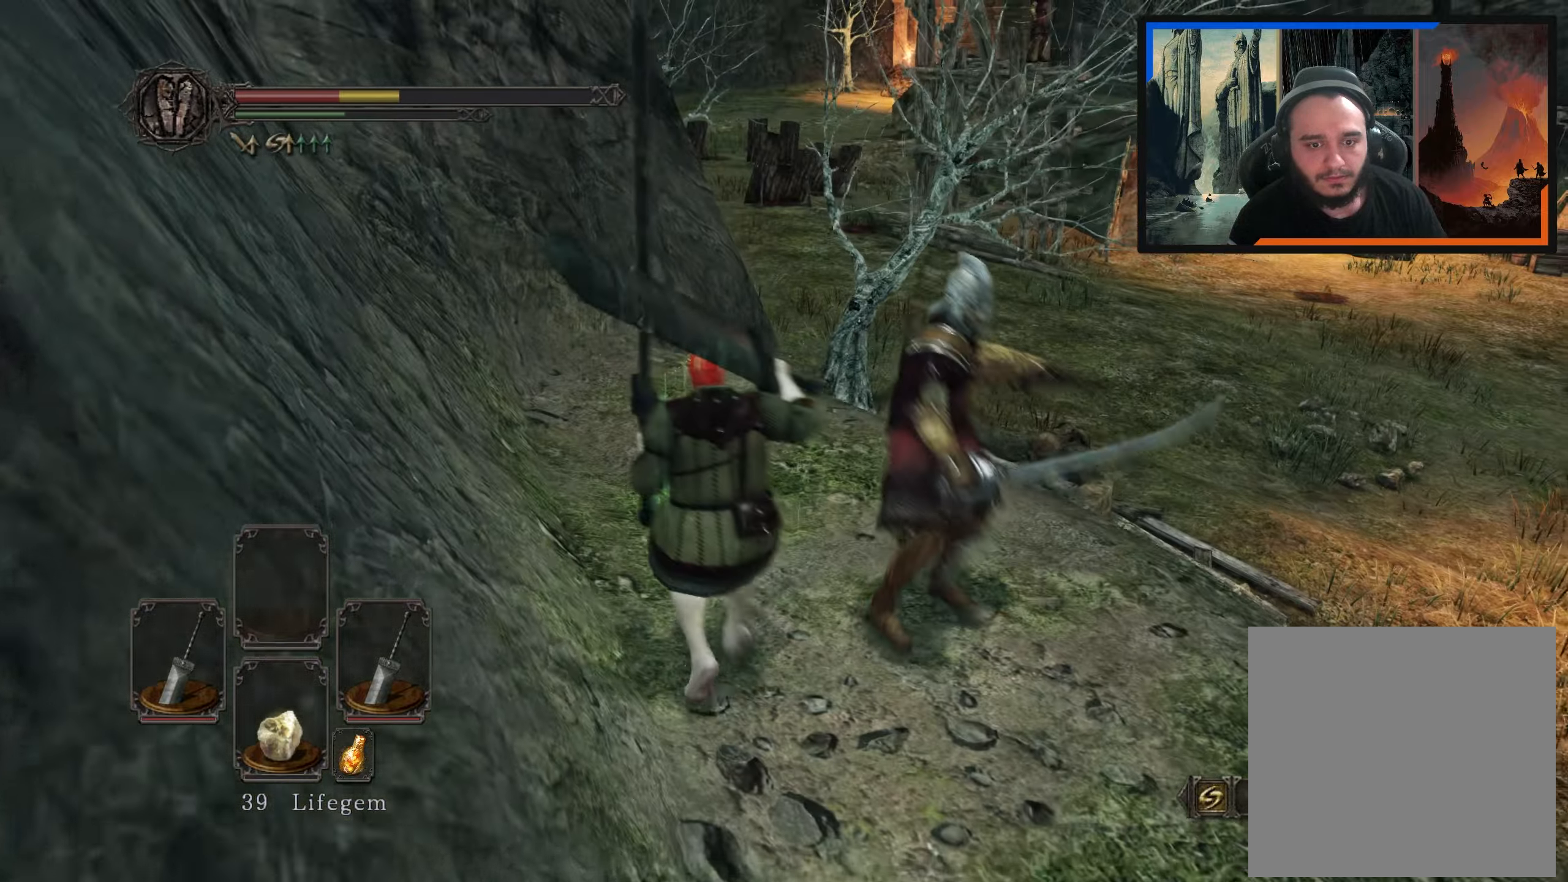
{"buttons": ["B"], "left_stick": "up", "right_stick": "center", "events": [[33, "right_stick", "down-right"], [150, "left_stick", "up"], [300, "right_stick", "center"]]}
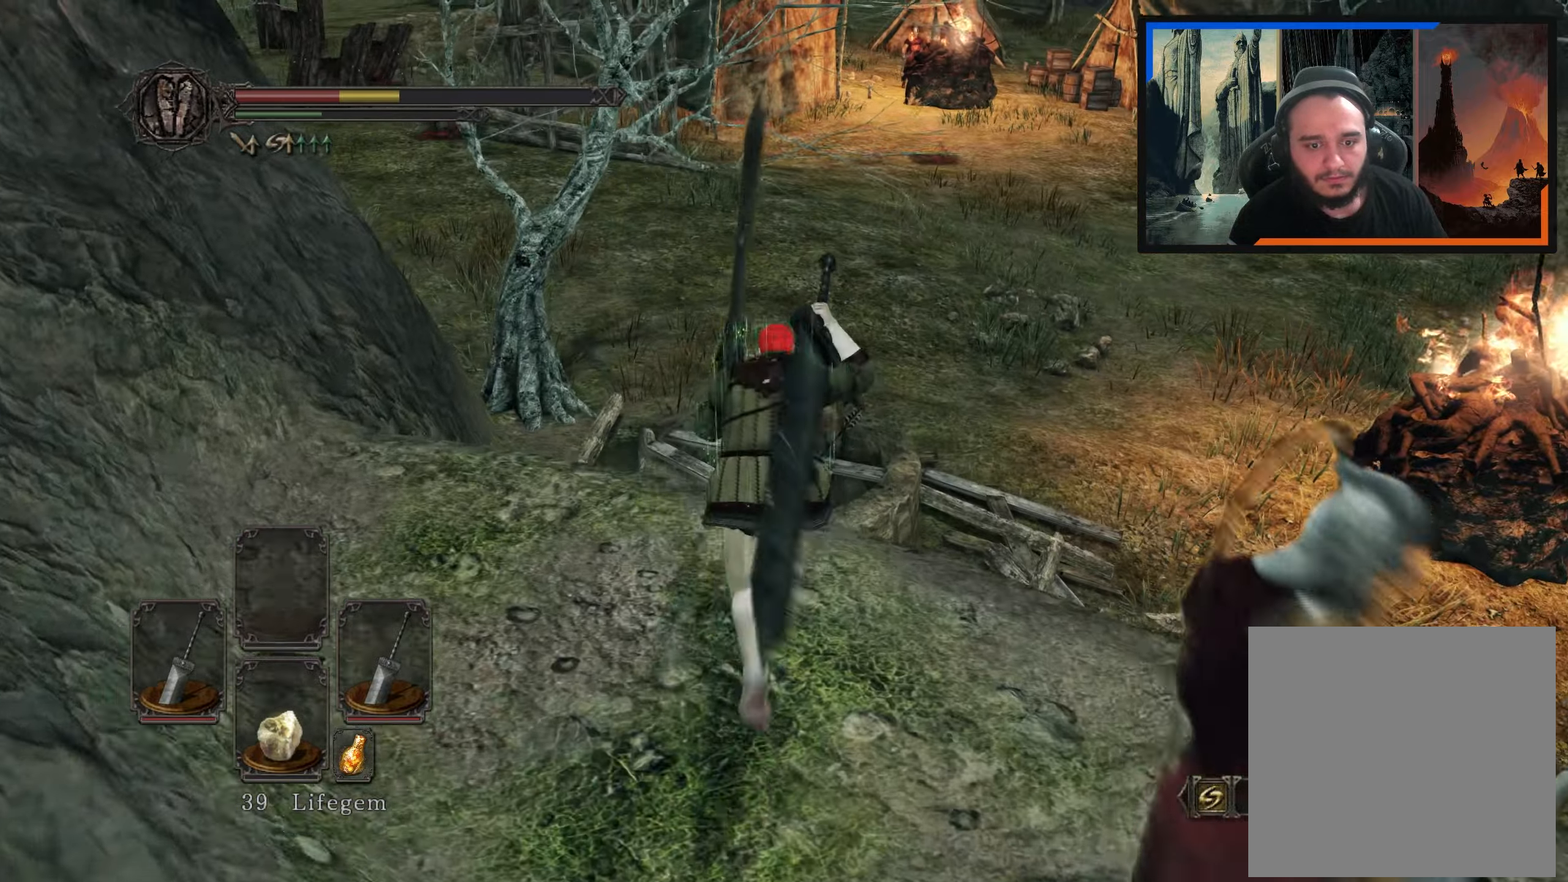
{"buttons": ["B"], "left_stick": "up", "right_stick": "center", "events": [[267, "right_stick", "down"], [467, "right_stick", "center"]]}
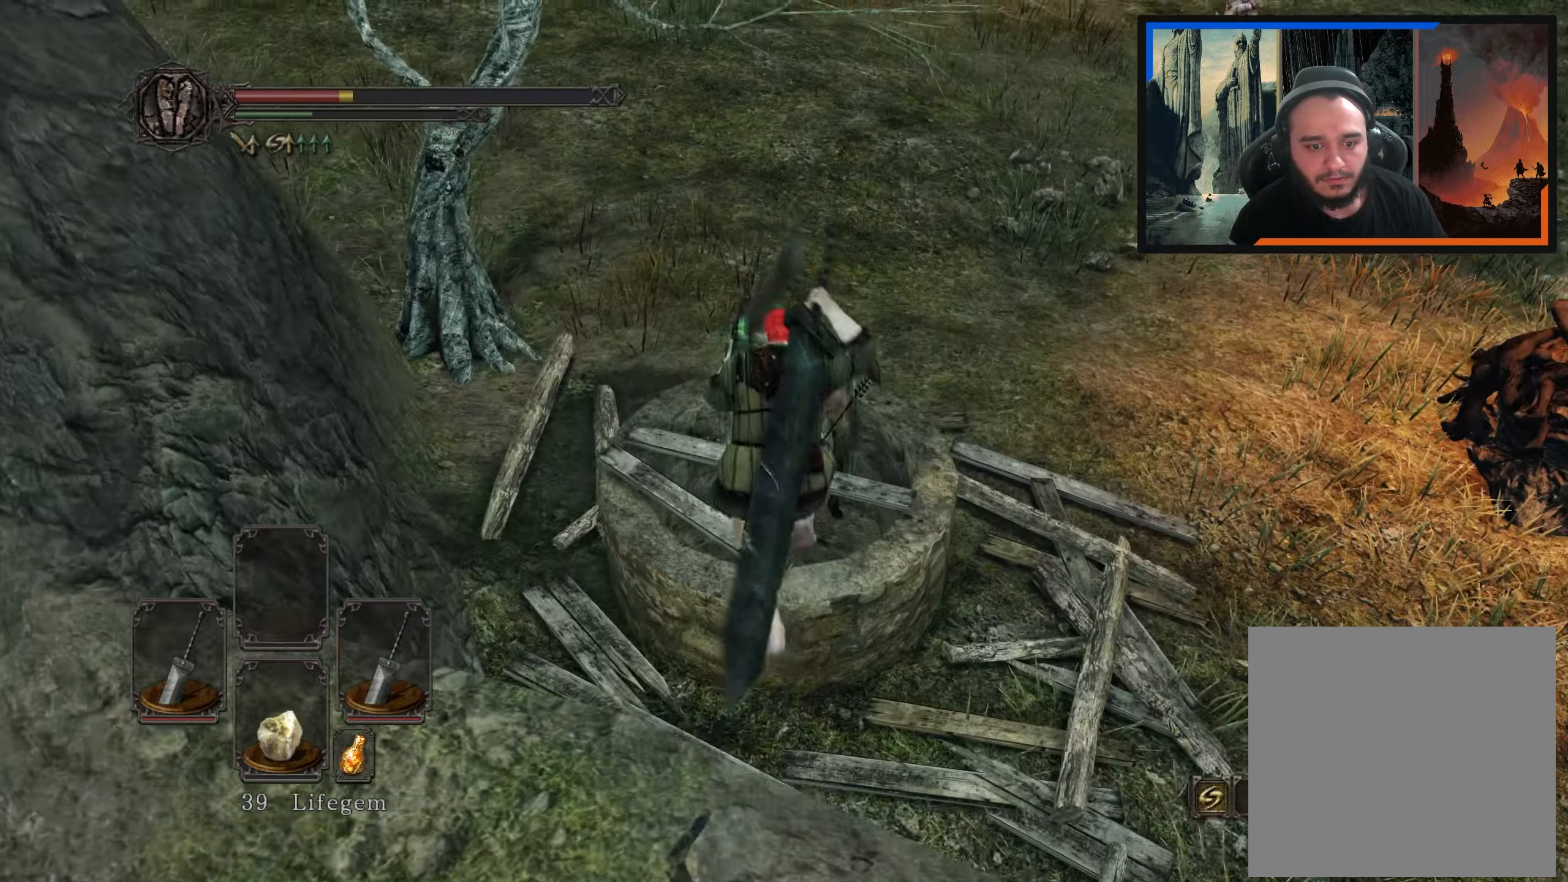
{"buttons": [], "left_stick": "center", "right_stick": "center", "events": [[317, "B", "up"], [483, "left_stick", "center"]]}
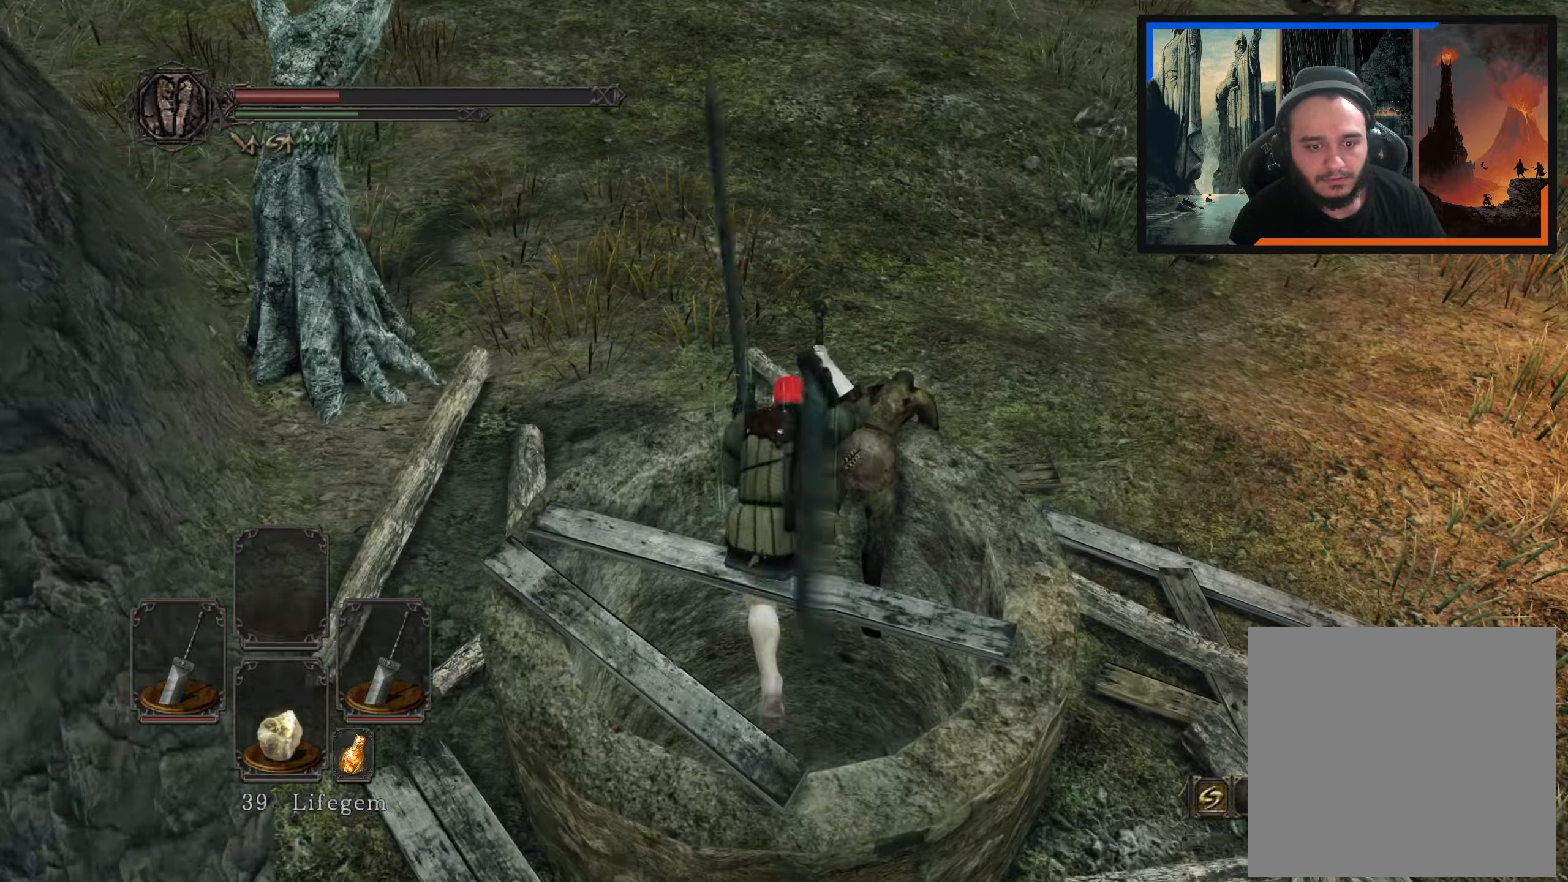
{"buttons": [], "left_stick": "center", "right_stick": "down-right", "events": [[233, "right_stick", "down-right"]]}
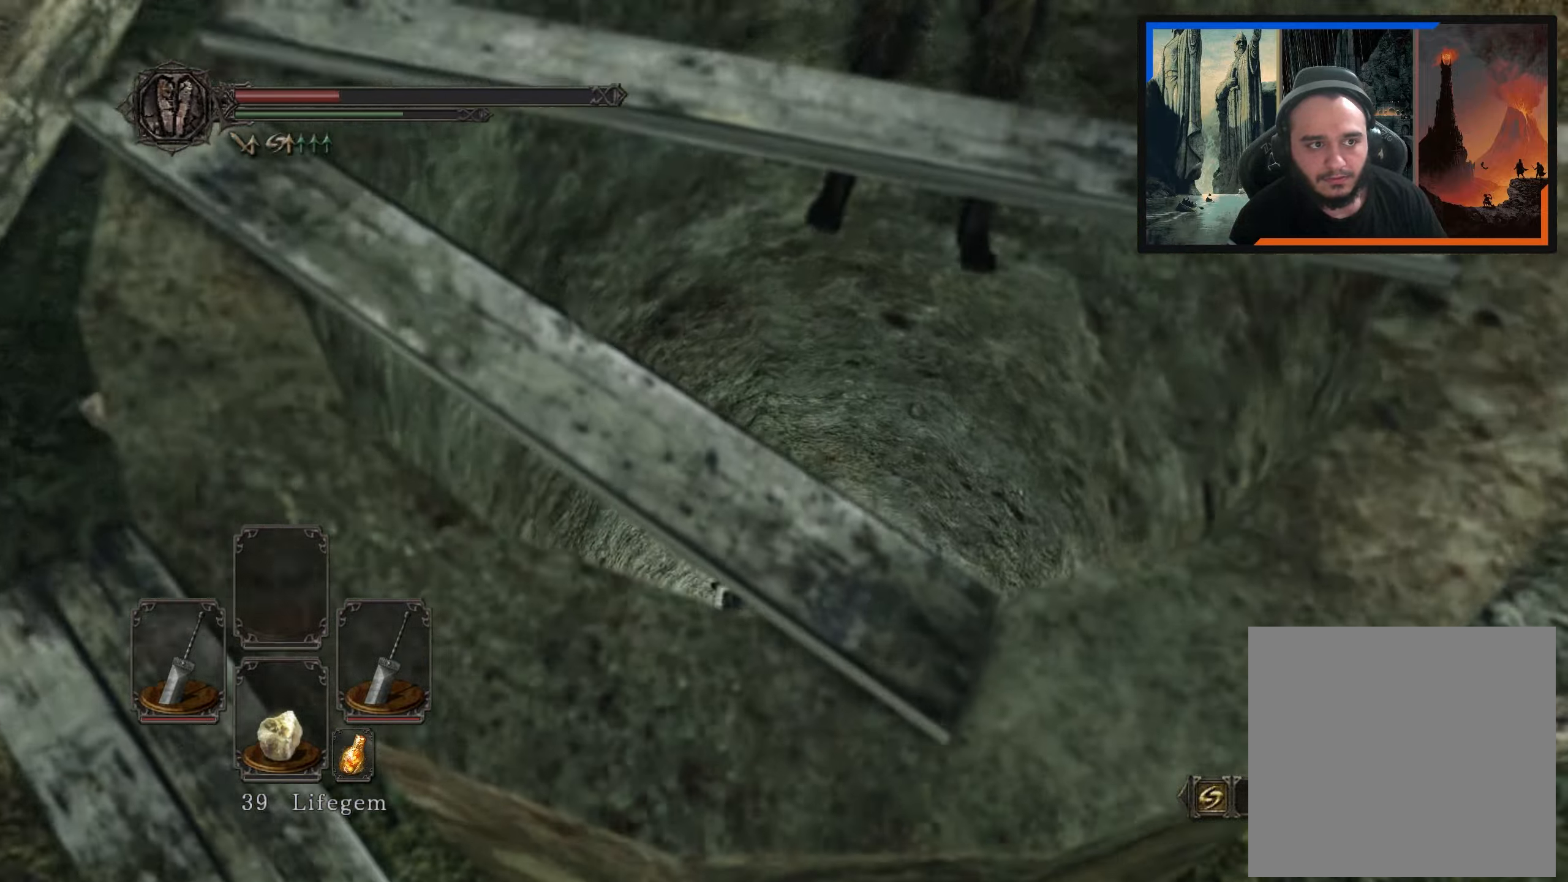
{"buttons": [], "left_stick": "center", "right_stick": "center", "events": [[17, "right_stick", "center"]]}
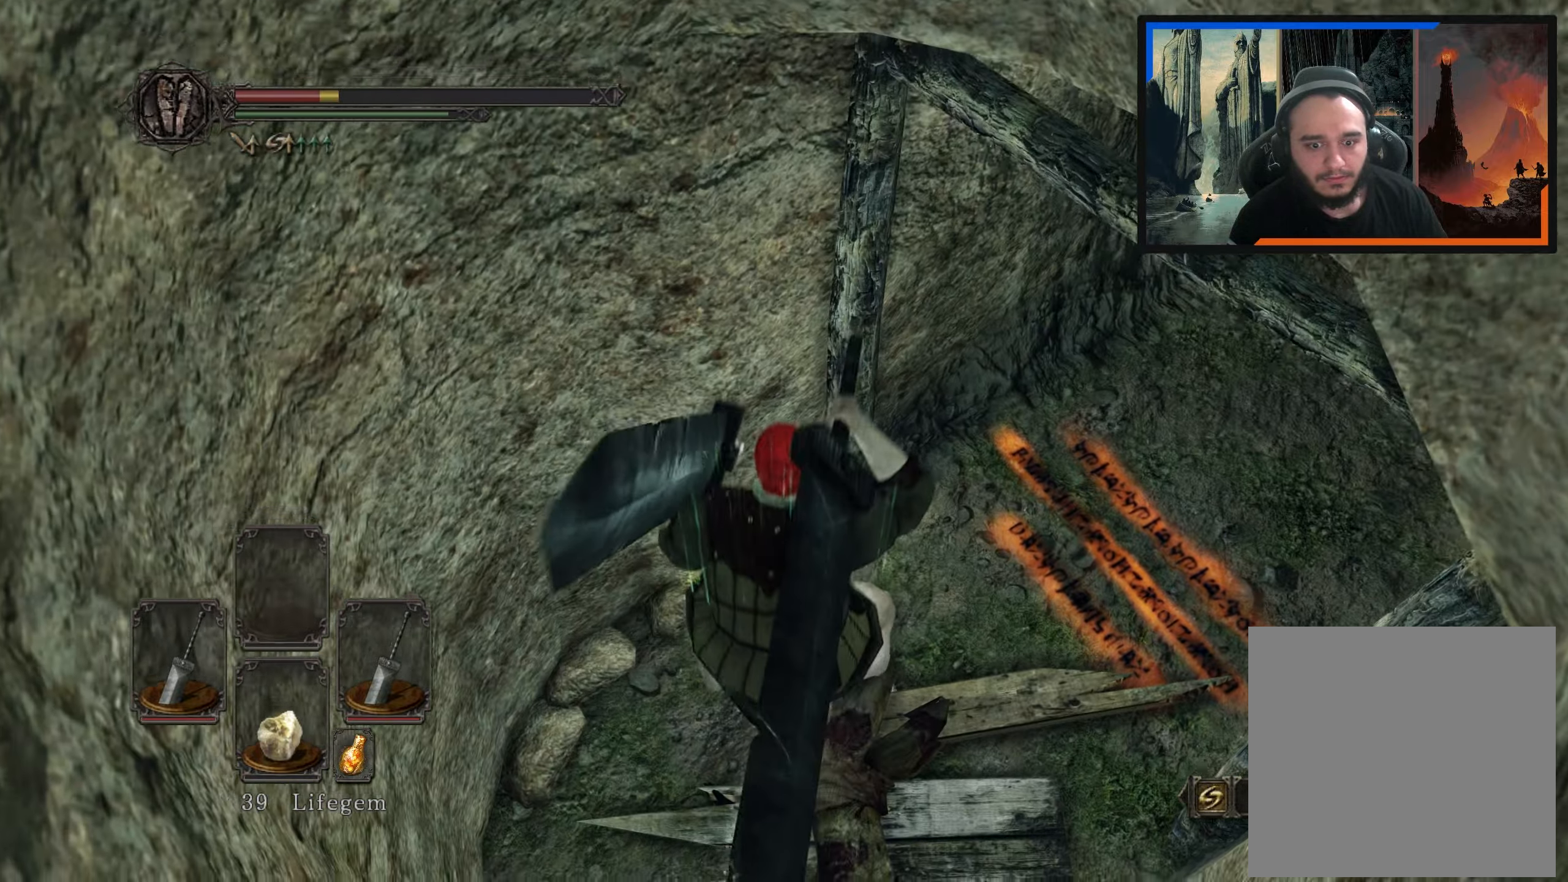
{"buttons": [], "left_stick": "center", "right_stick": "center", "events": [[17, "right_stick", "up-right"], [200, "right_stick", "center"], [317, "X", "down"], [400, "X", "up"]]}
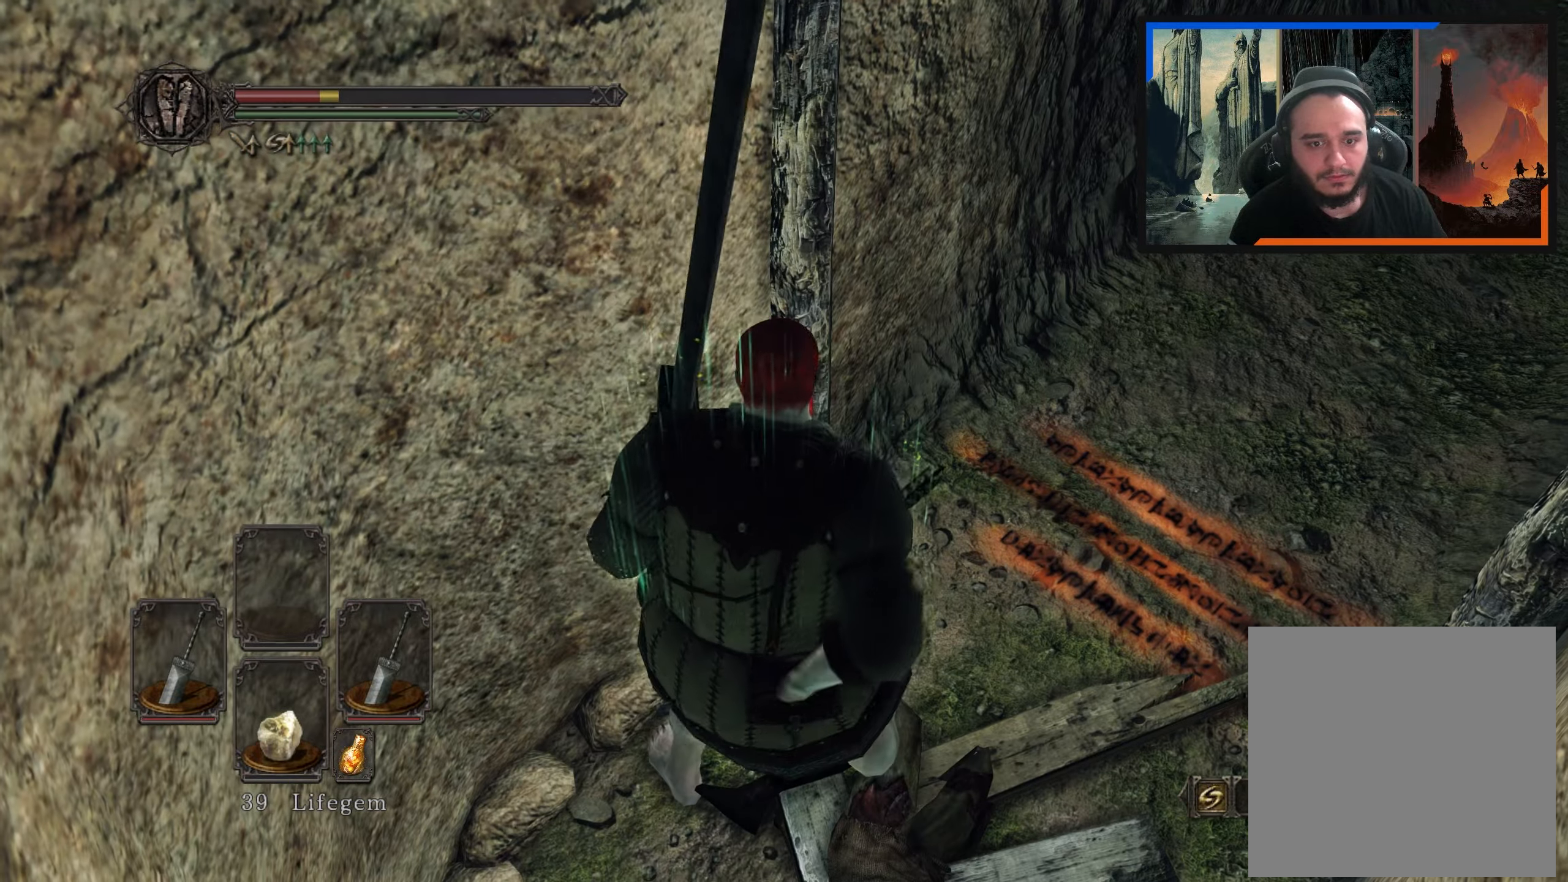
{"buttons": [], "left_stick": "center", "right_stick": "up-right", "events": [[117, "right_stick", "up-right"]]}
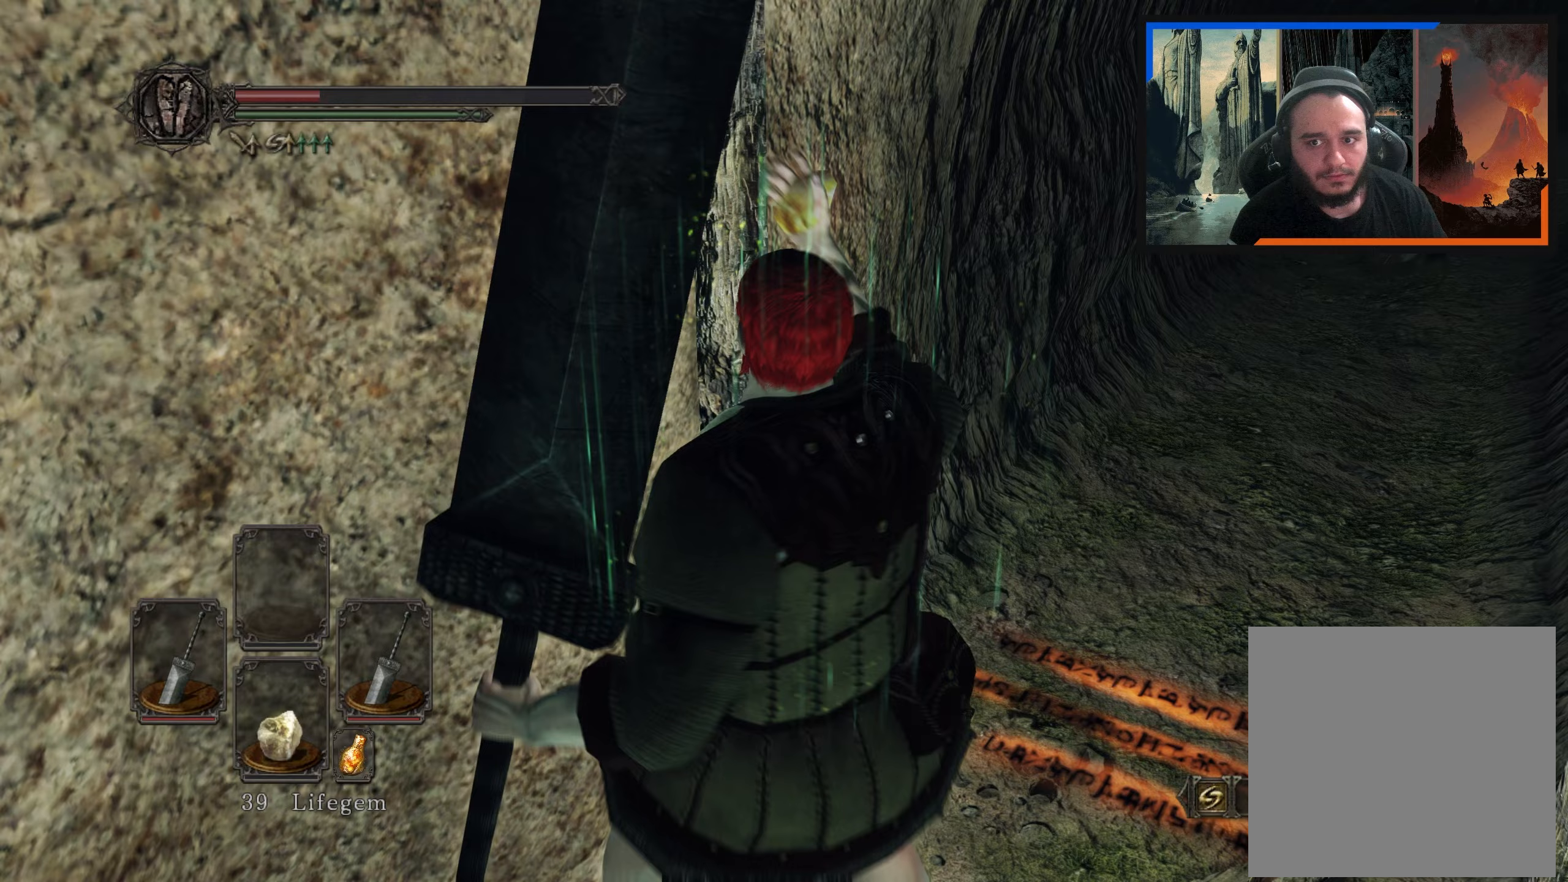
{"buttons": [], "left_stick": "center", "right_stick": "center", "events": [[117, "right_stick", "center"]]}
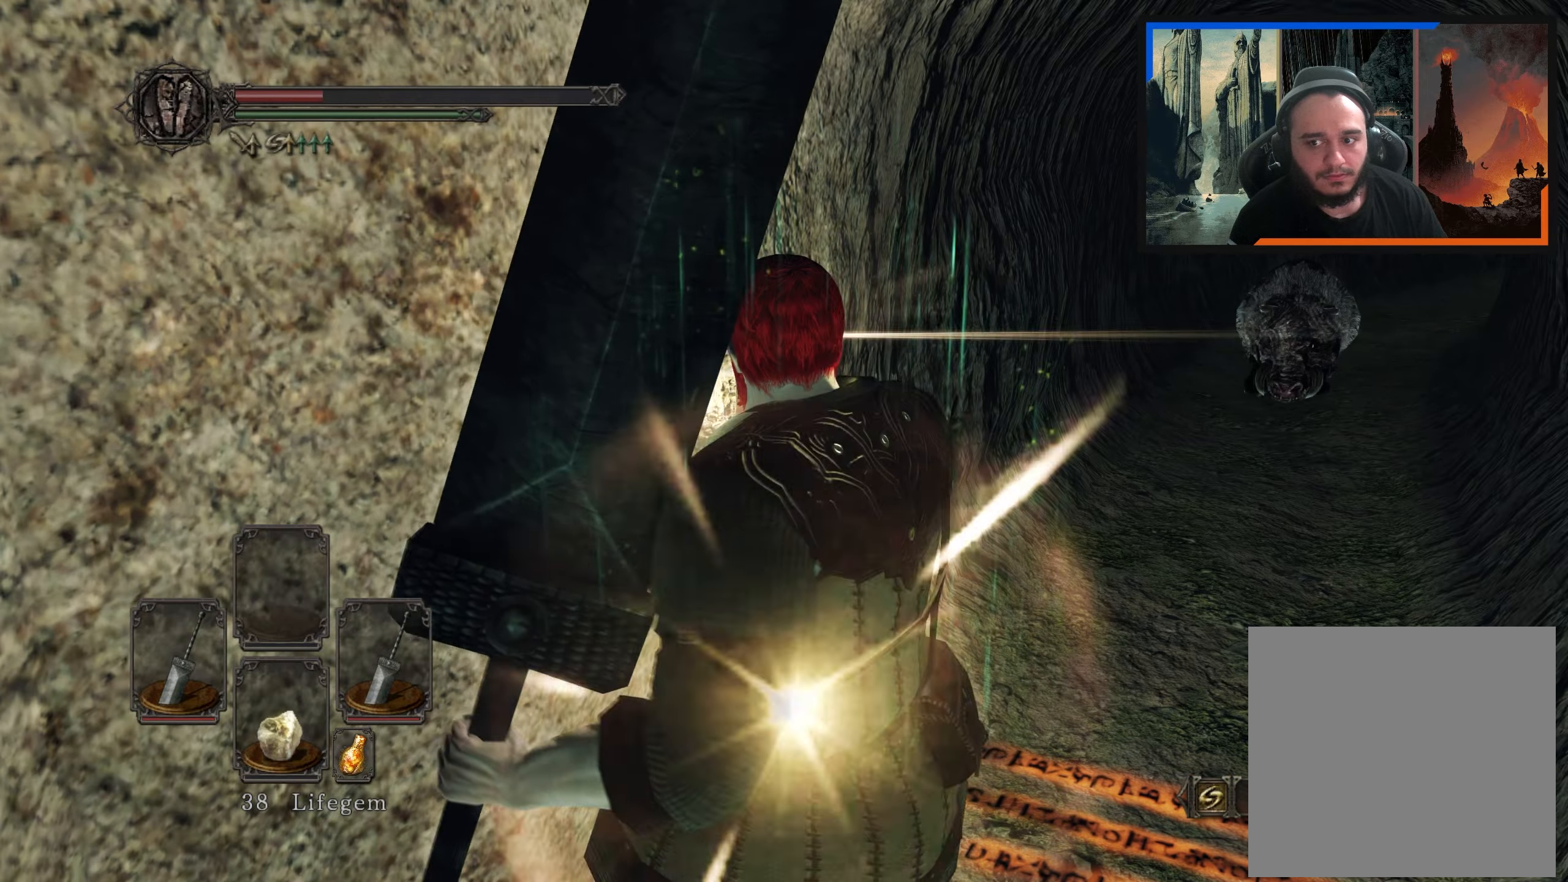
{"buttons": [], "left_stick": "center", "right_stick": "center", "events": [[133, "right_stick", "right"], [317, "right_stick", "center"]]}